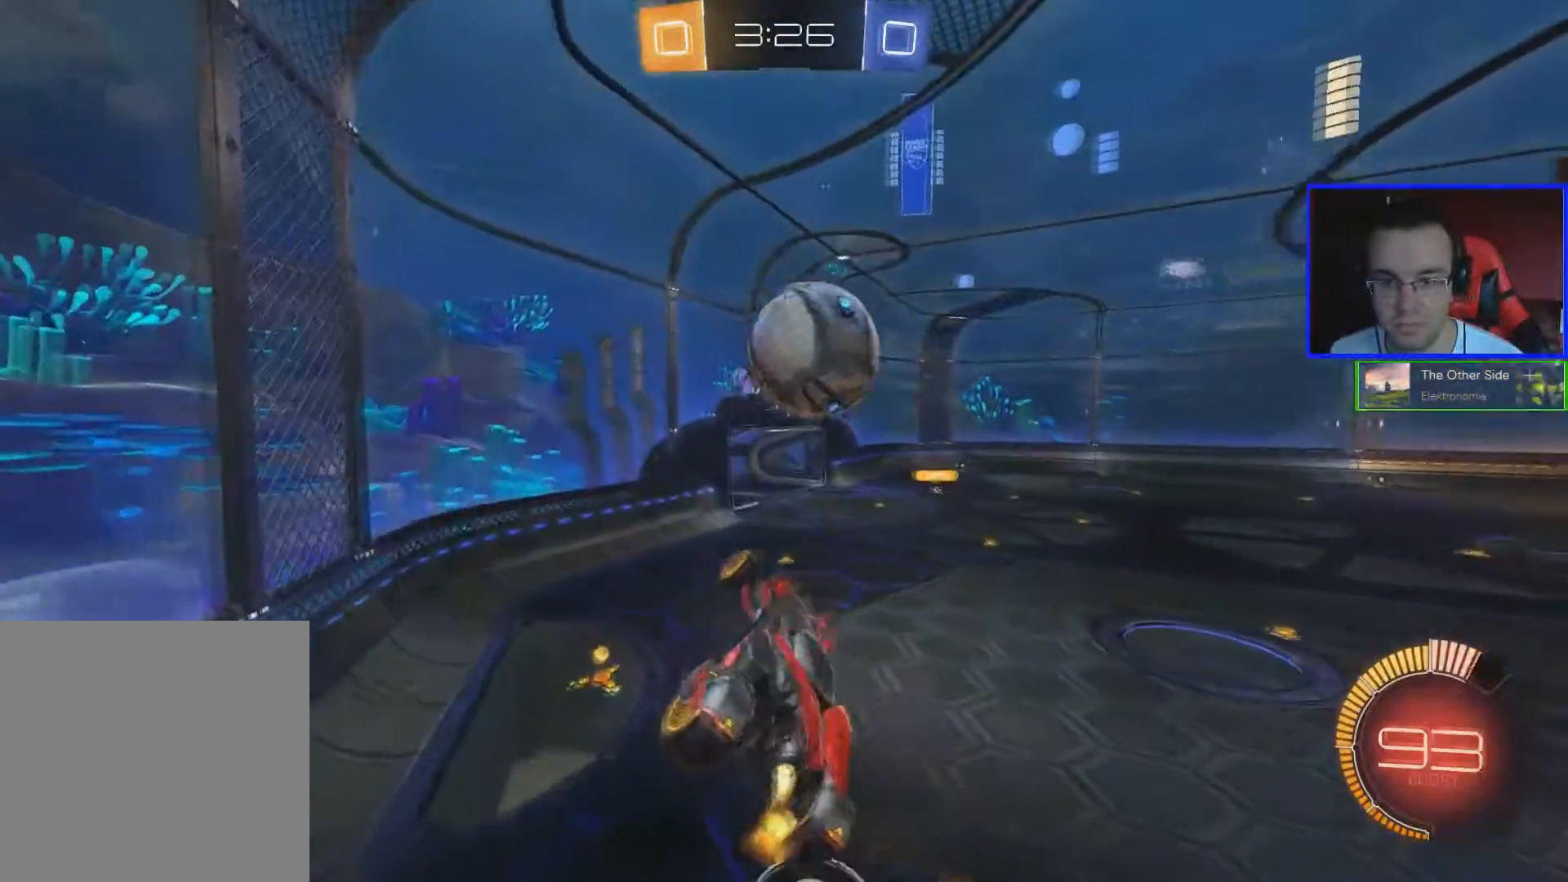
Gameplay with a controller (Xbox layout); each line is a JSON object with the inputs held at the frame after it. "events" lists button and stick changes between this image and that frame as [ms after this image, input, new state], when the widget could be followed in between.
{"buttons": ["A", "B", "R2"], "left_stick": "up-right", "right_stick": "center", "events": [[33, "left_stick", "up-right"], [167, "A", "down"]]}
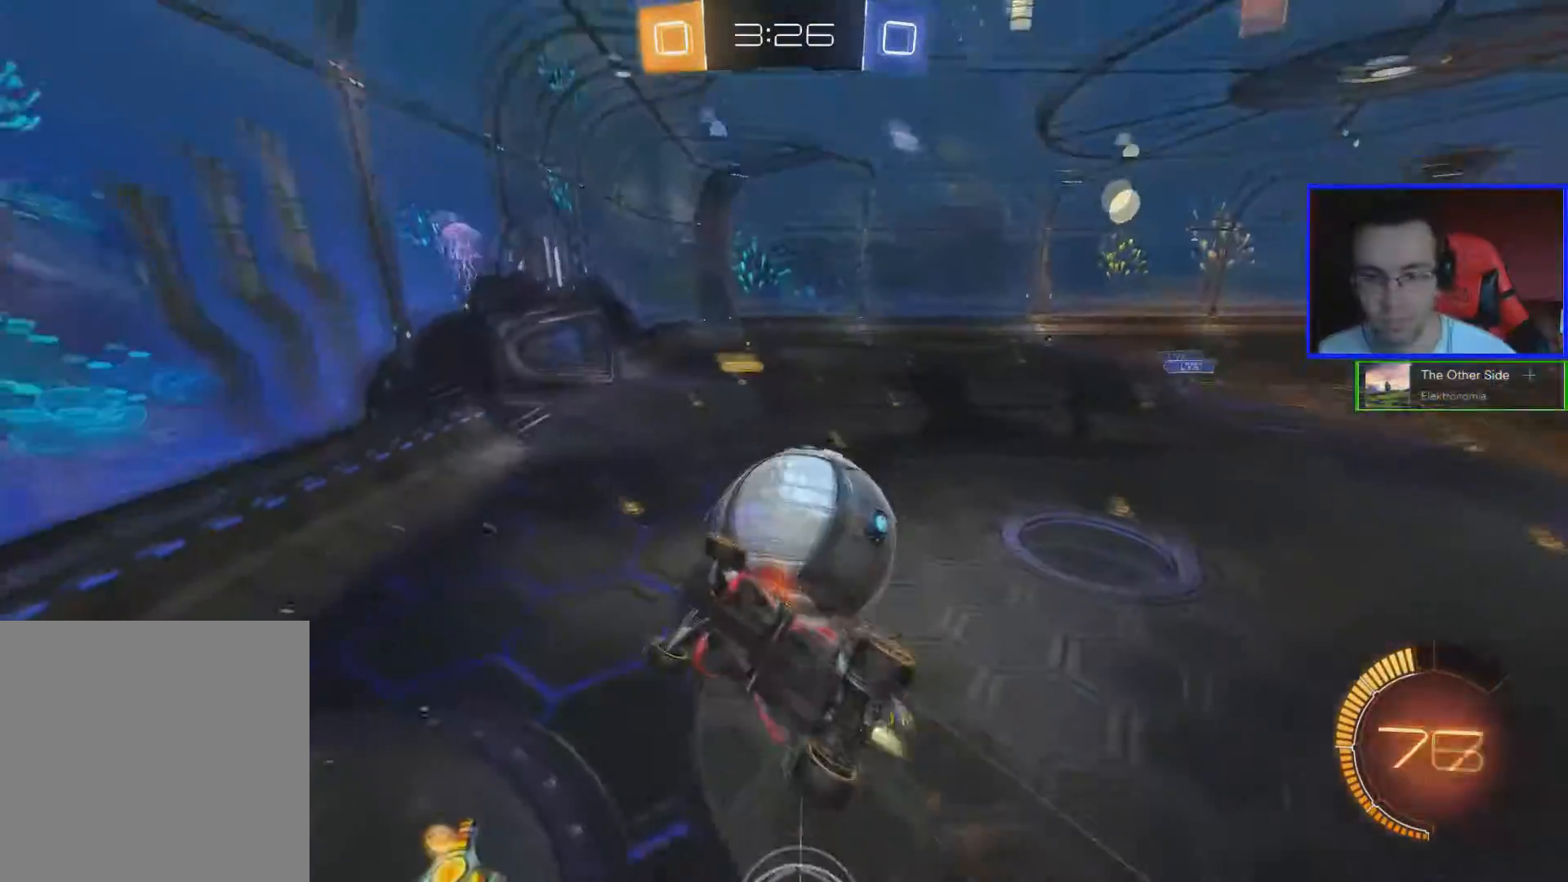
{"buttons": ["R2"], "left_stick": "center", "right_stick": "center", "events": [[150, "left_stick", "up"], [334, "A", "up"], [384, "B", "up"], [501, "left_stick", "center"]]}
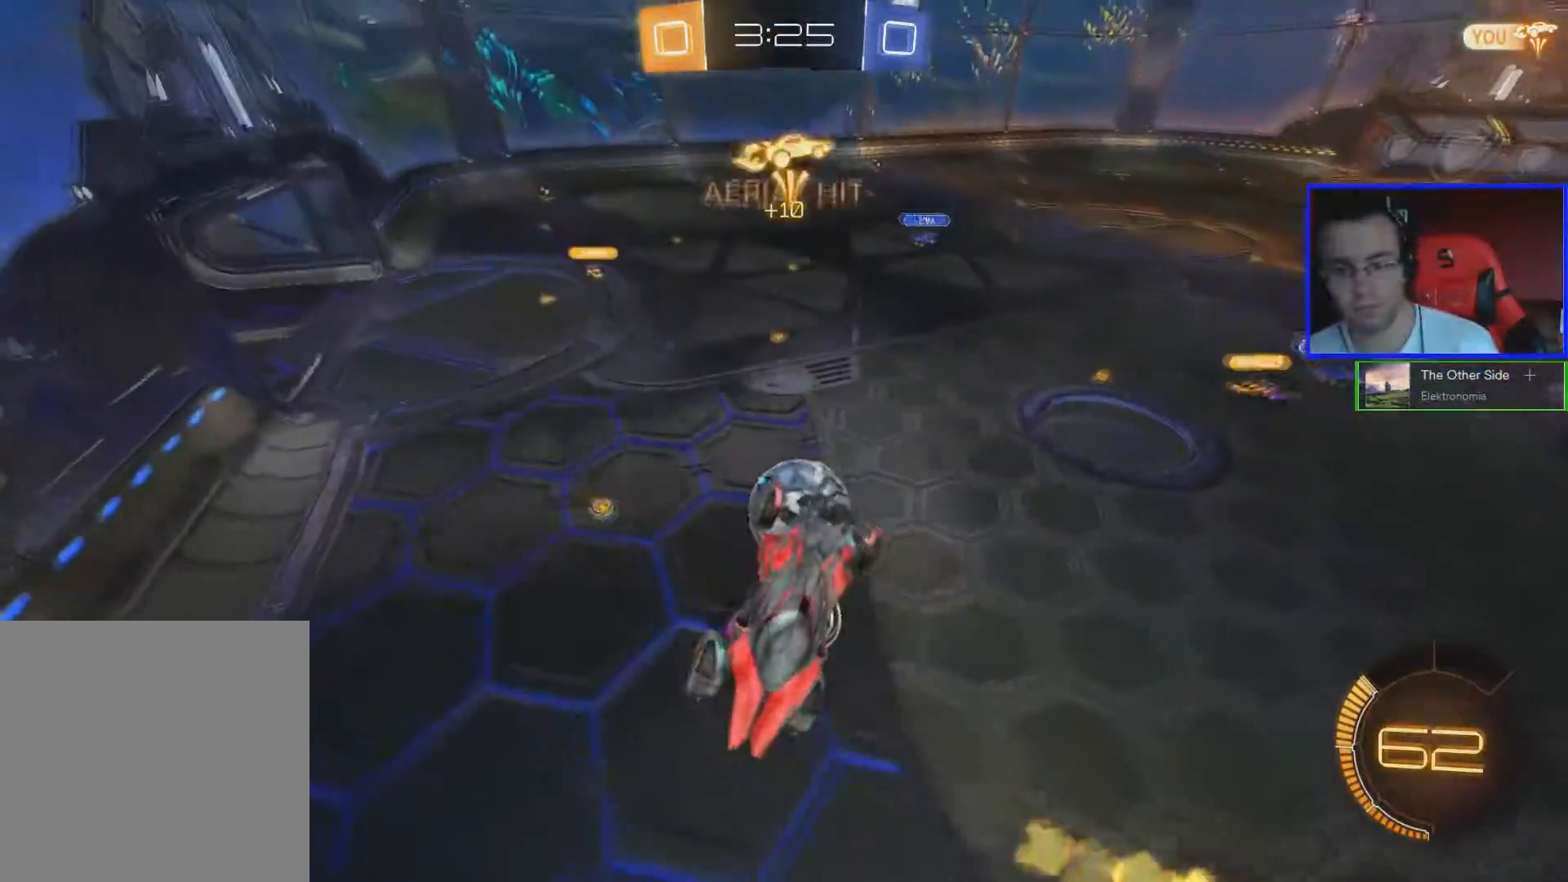
{"buttons": ["L1", "R2"], "left_stick": "up-left", "right_stick": "center", "events": [[300, "left_stick", "down"], [383, "L1", "down"], [400, "left_stick", "down-left"], [500, "left_stick", "up-left"]]}
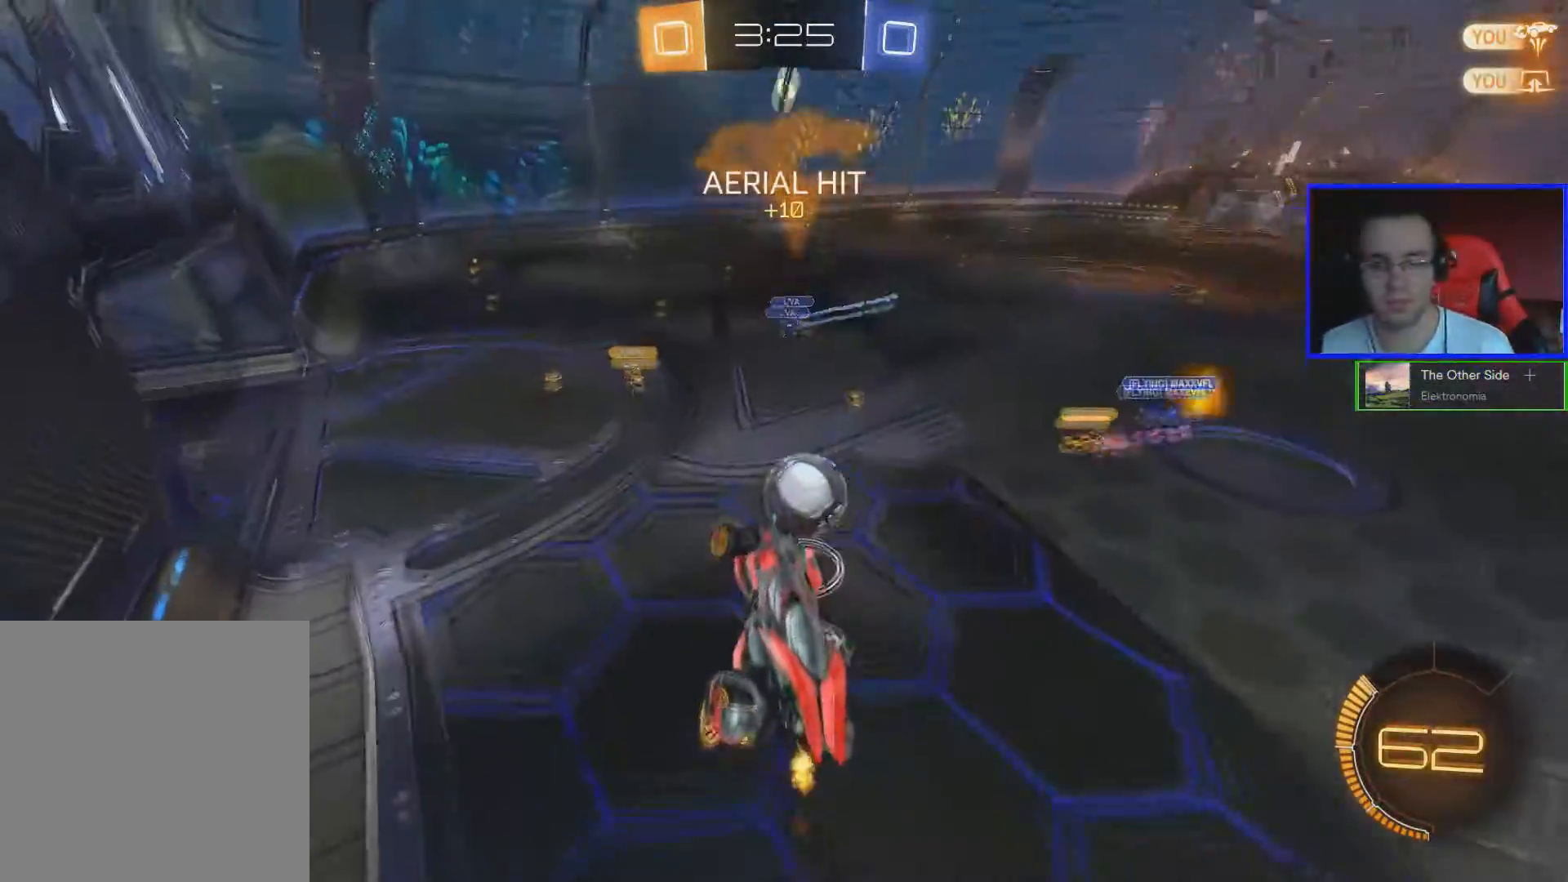
{"buttons": ["R2"], "left_stick": "right", "right_stick": "center", "events": [[50, "L1", "up"], [50, "left_stick", "up-right"], [117, "left_stick", "right"], [284, "left_stick", "center"], [401, "left_stick", "right"]]}
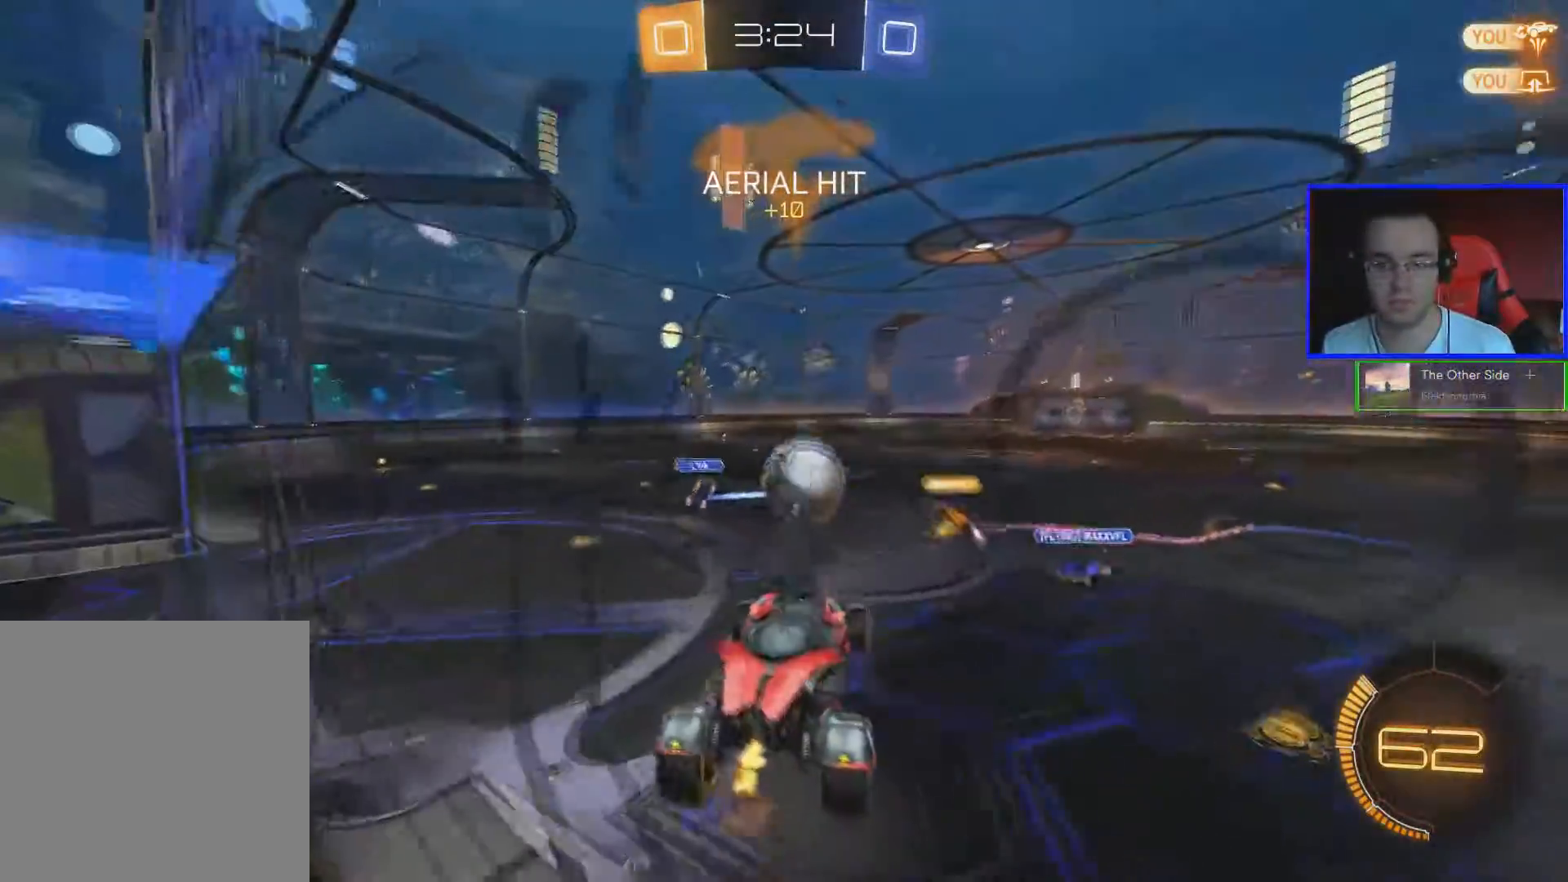
{"buttons": ["R2"], "left_stick": "center", "right_stick": "center", "events": [[133, "left_stick", "center"]]}
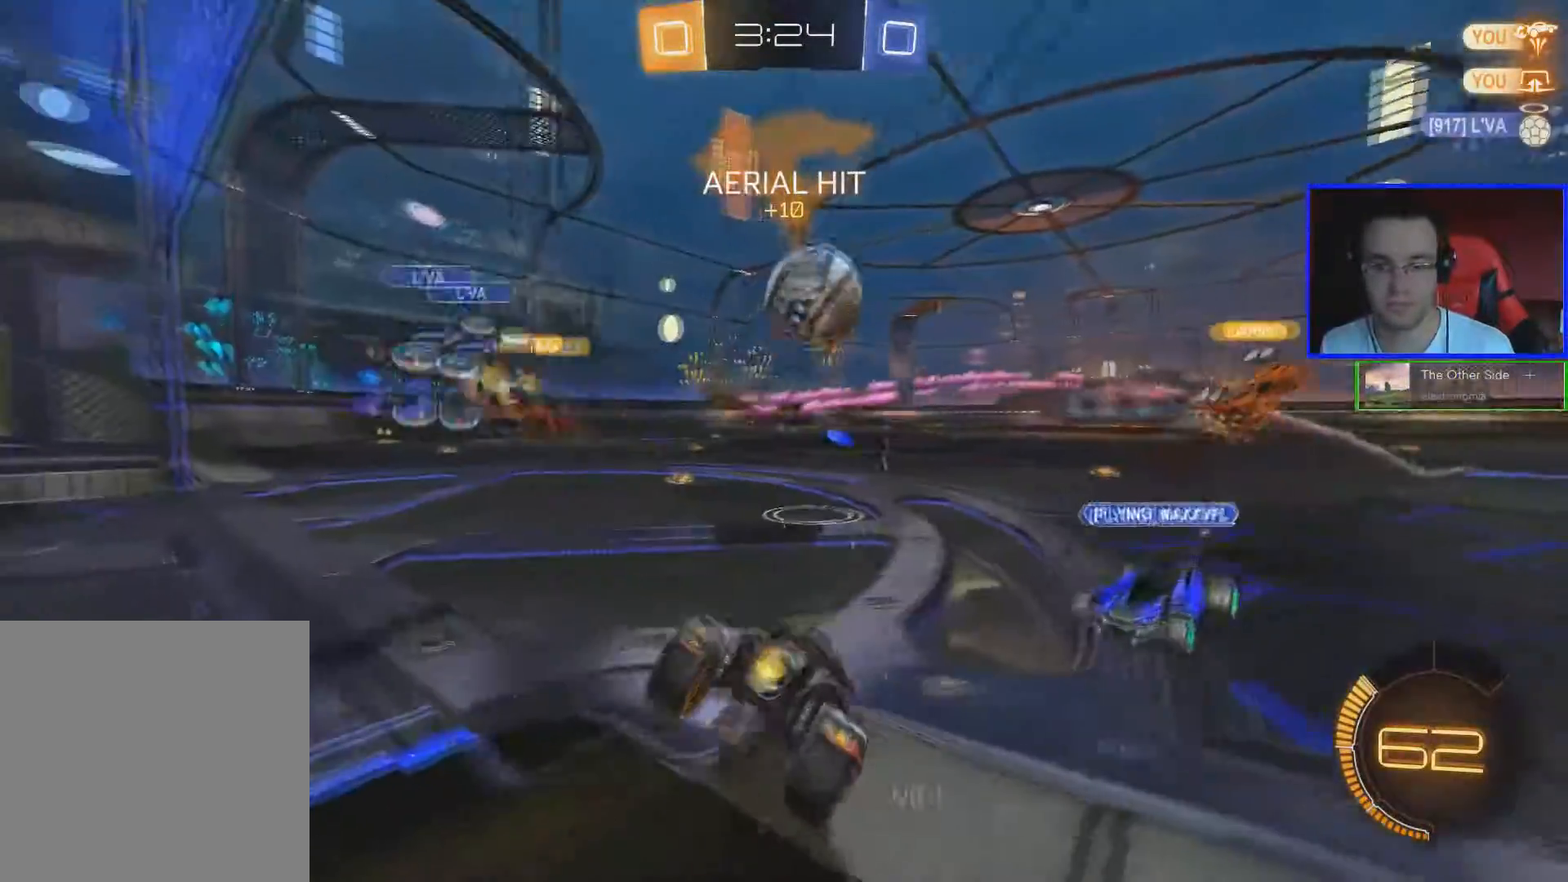
{"buttons": ["R2"], "left_stick": "down-right", "right_stick": "center", "events": [[200, "left_stick", "down-right"]]}
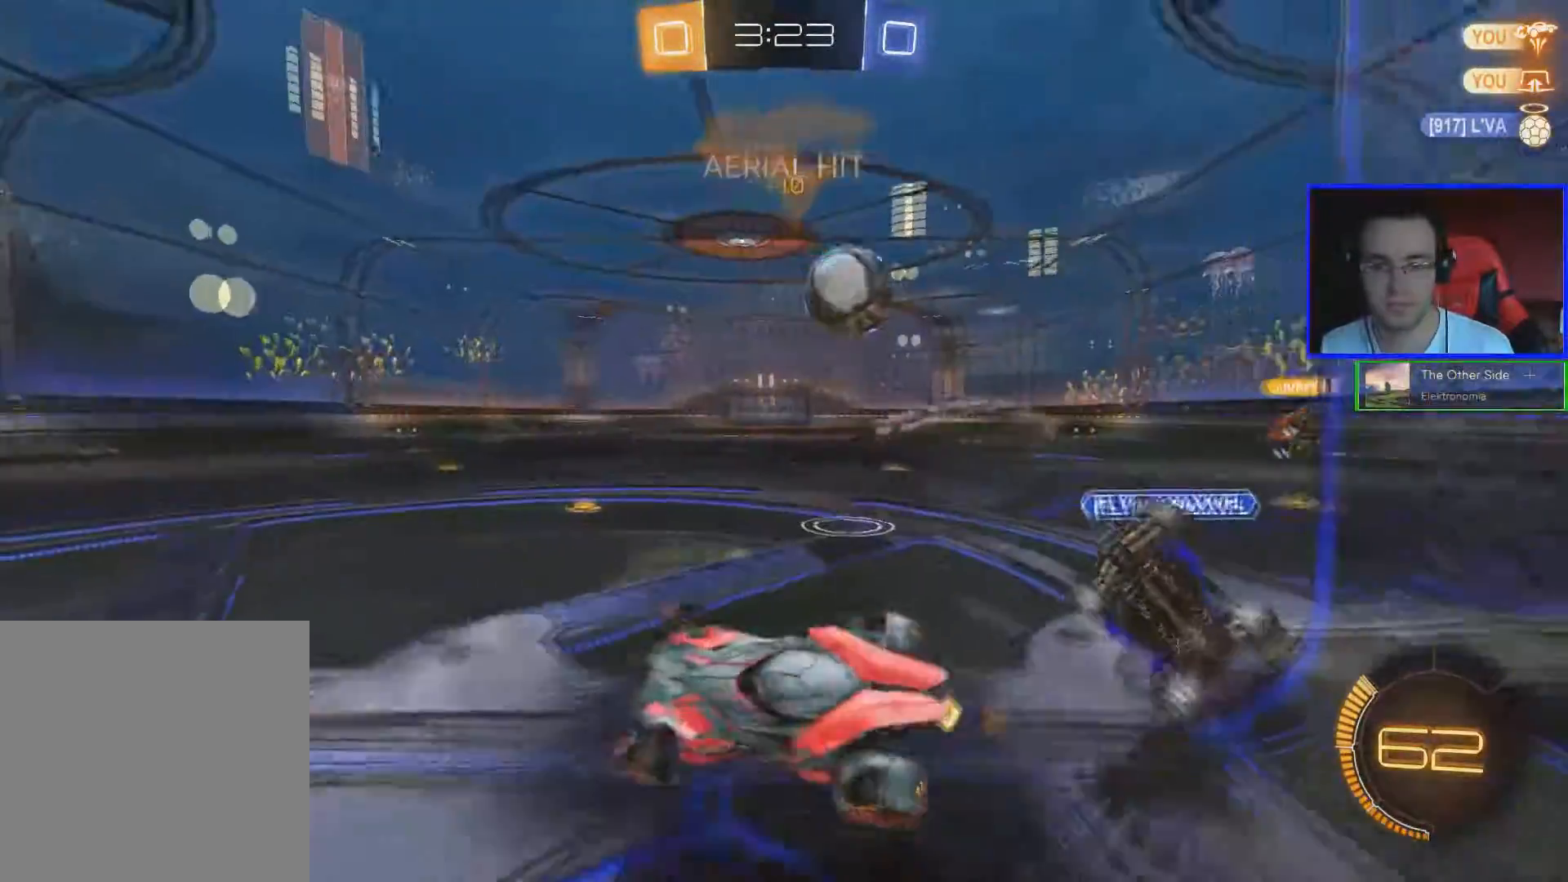
{"buttons": ["R2"], "left_stick": "right", "right_stick": "center", "events": [[33, "left_stick", "right"]]}
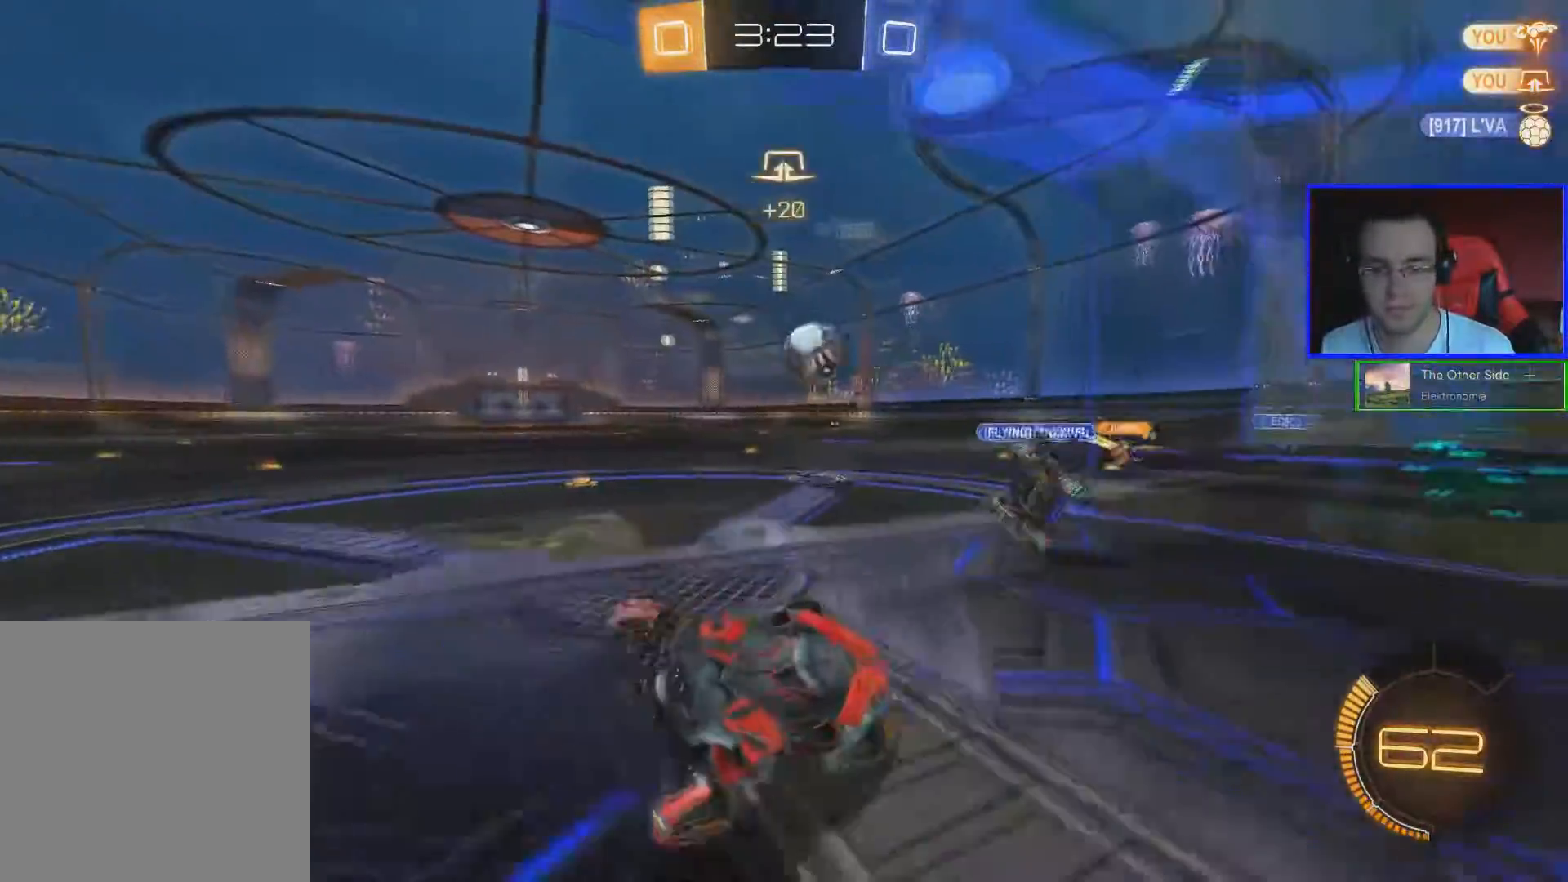
{"buttons": ["R2"], "left_stick": "right", "right_stick": "center", "events": [[334, "L1", "down"], [501, "L1", "up"]]}
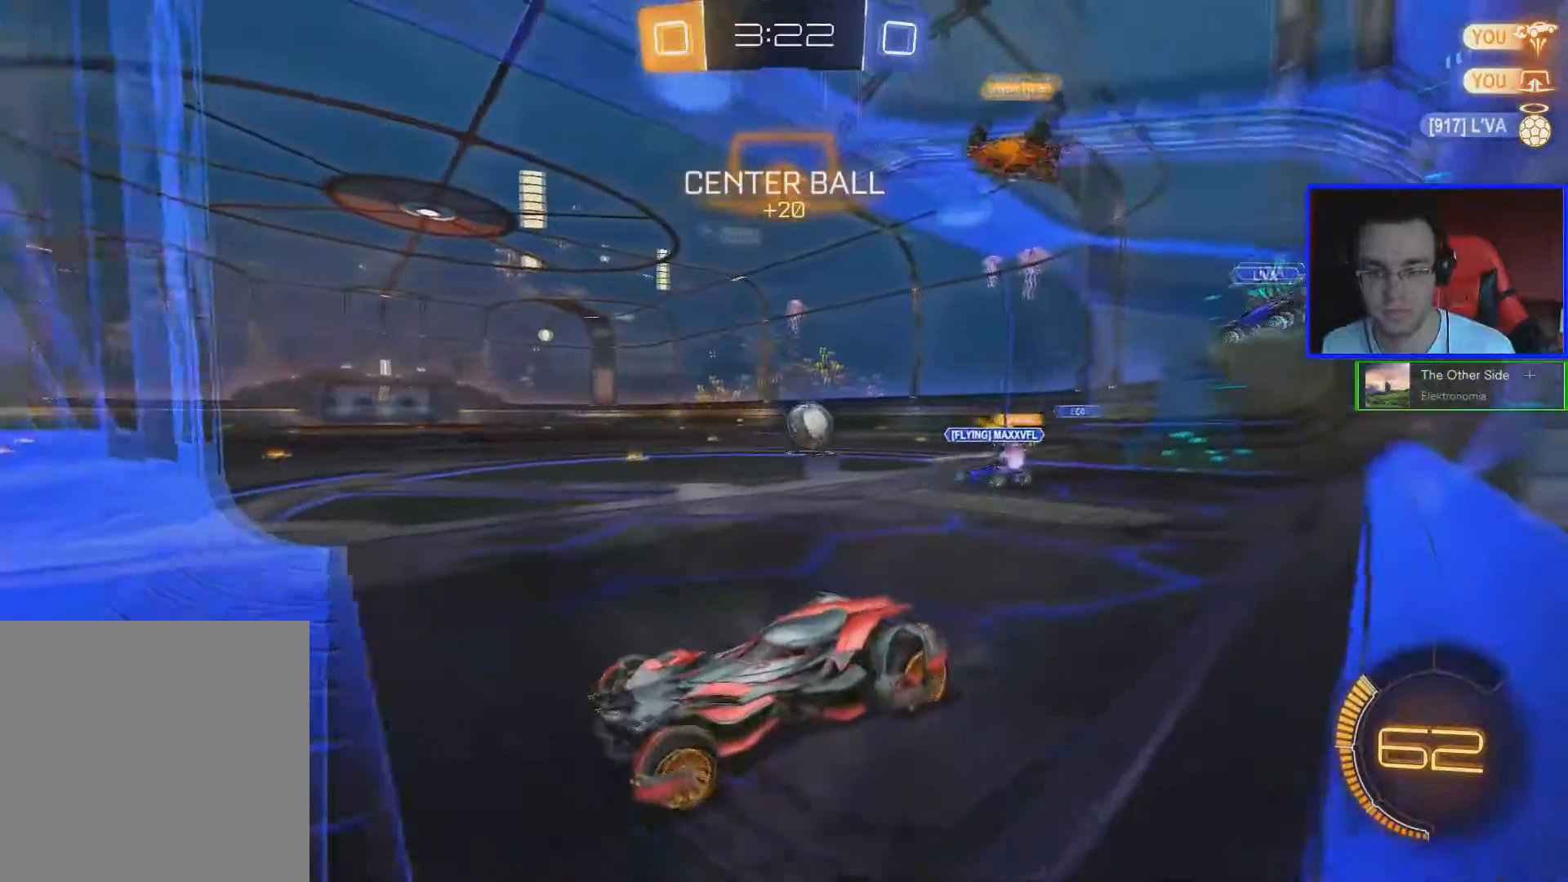
{"buttons": ["R2"], "left_stick": "right", "right_stick": "center", "events": []}
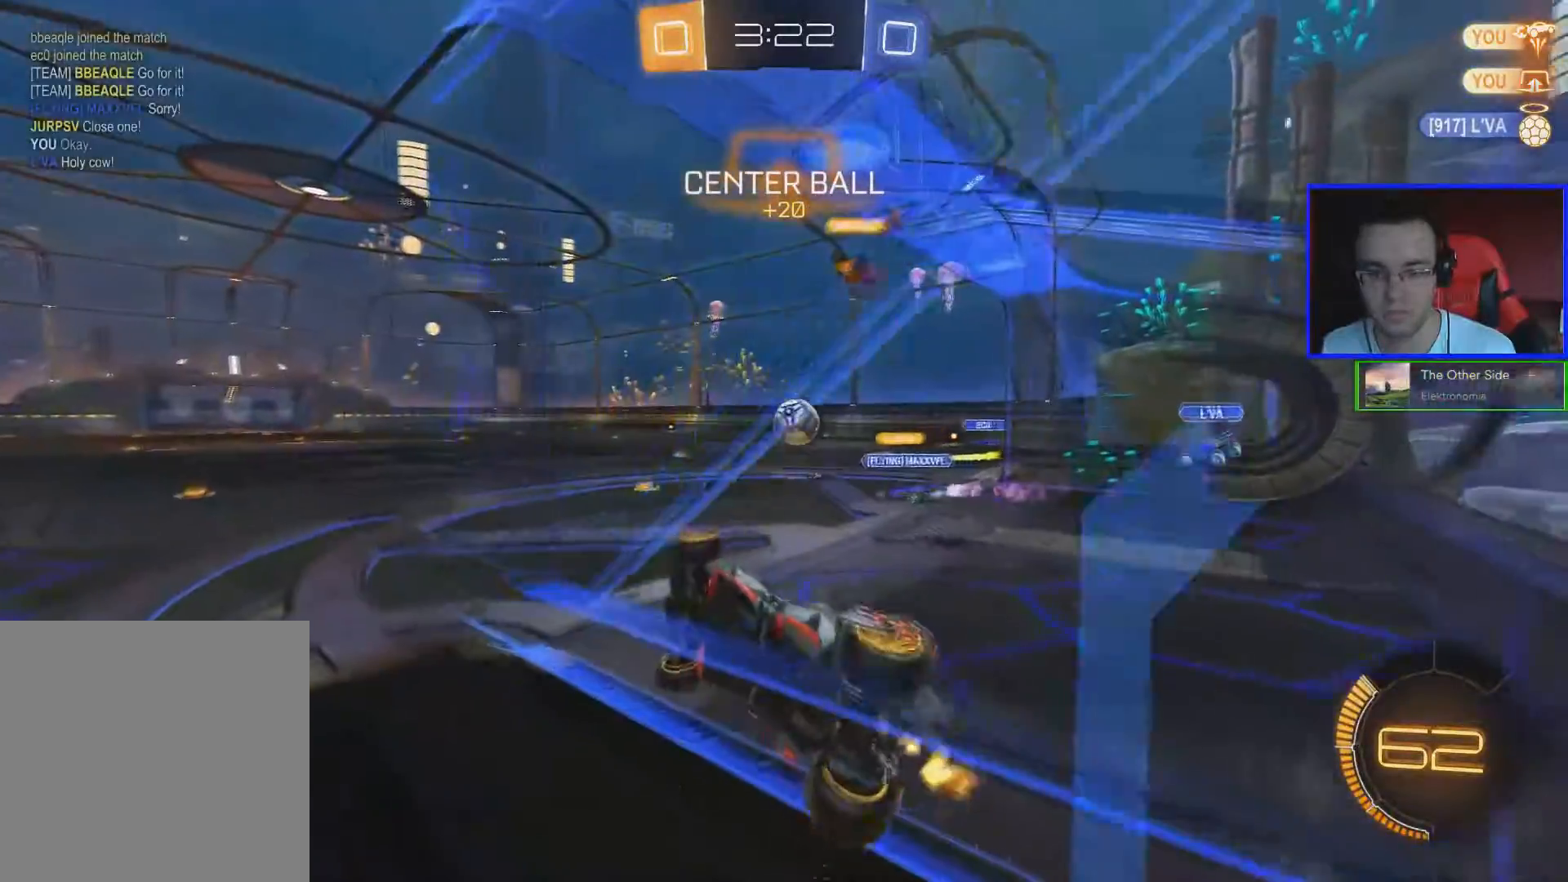
{"buttons": ["R2"], "left_stick": "center", "right_stick": "center", "events": [[217, "left_stick", "center"]]}
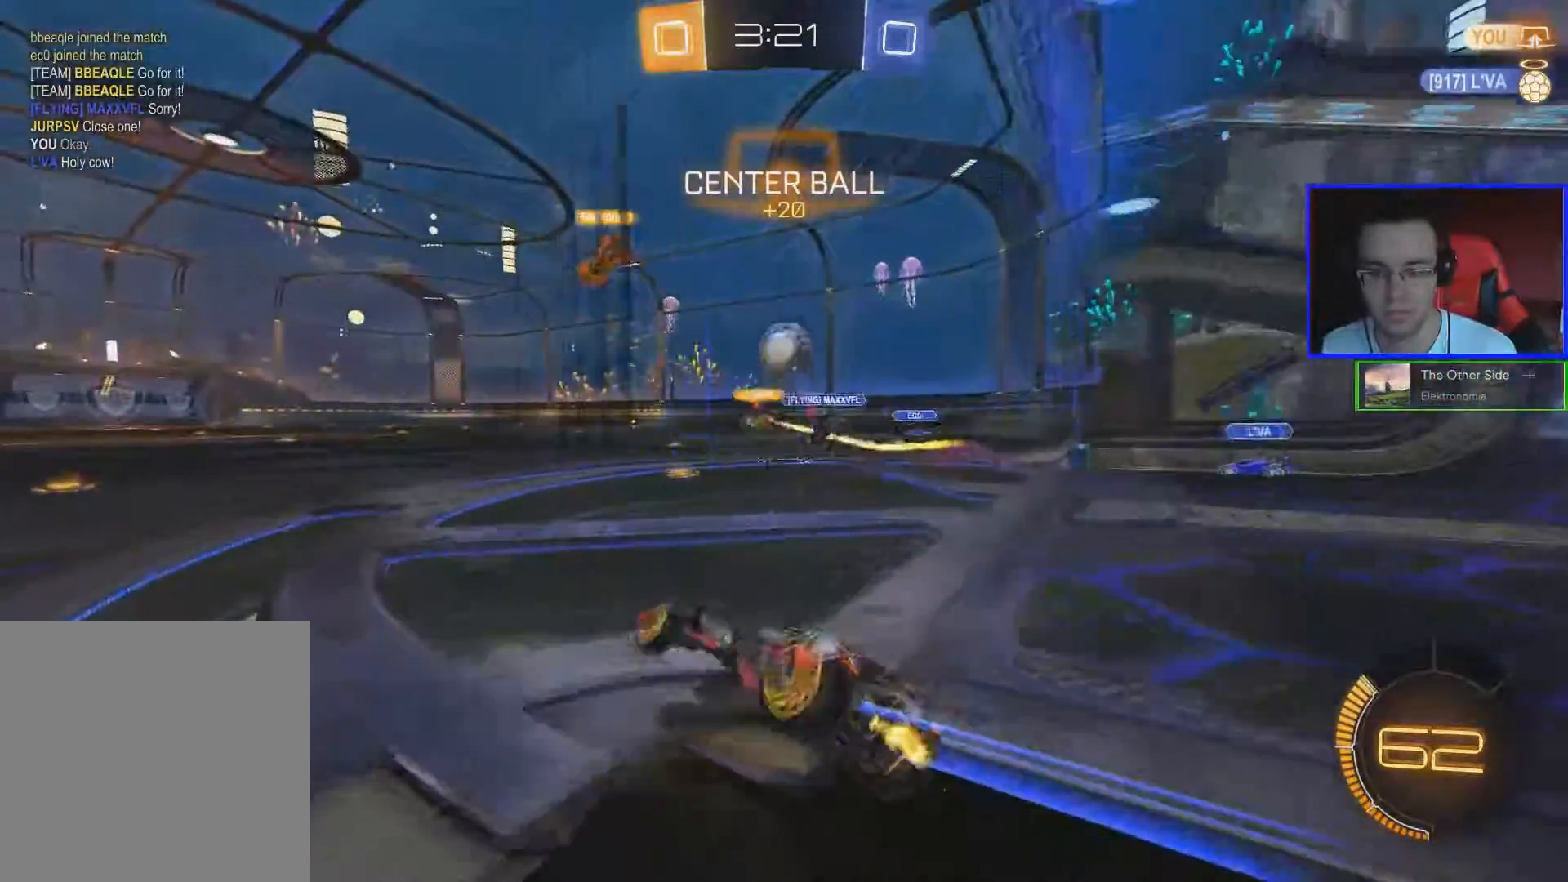
{"buttons": ["R2"], "left_stick": "left", "right_stick": "center", "events": [[450, "left_stick", "left"]]}
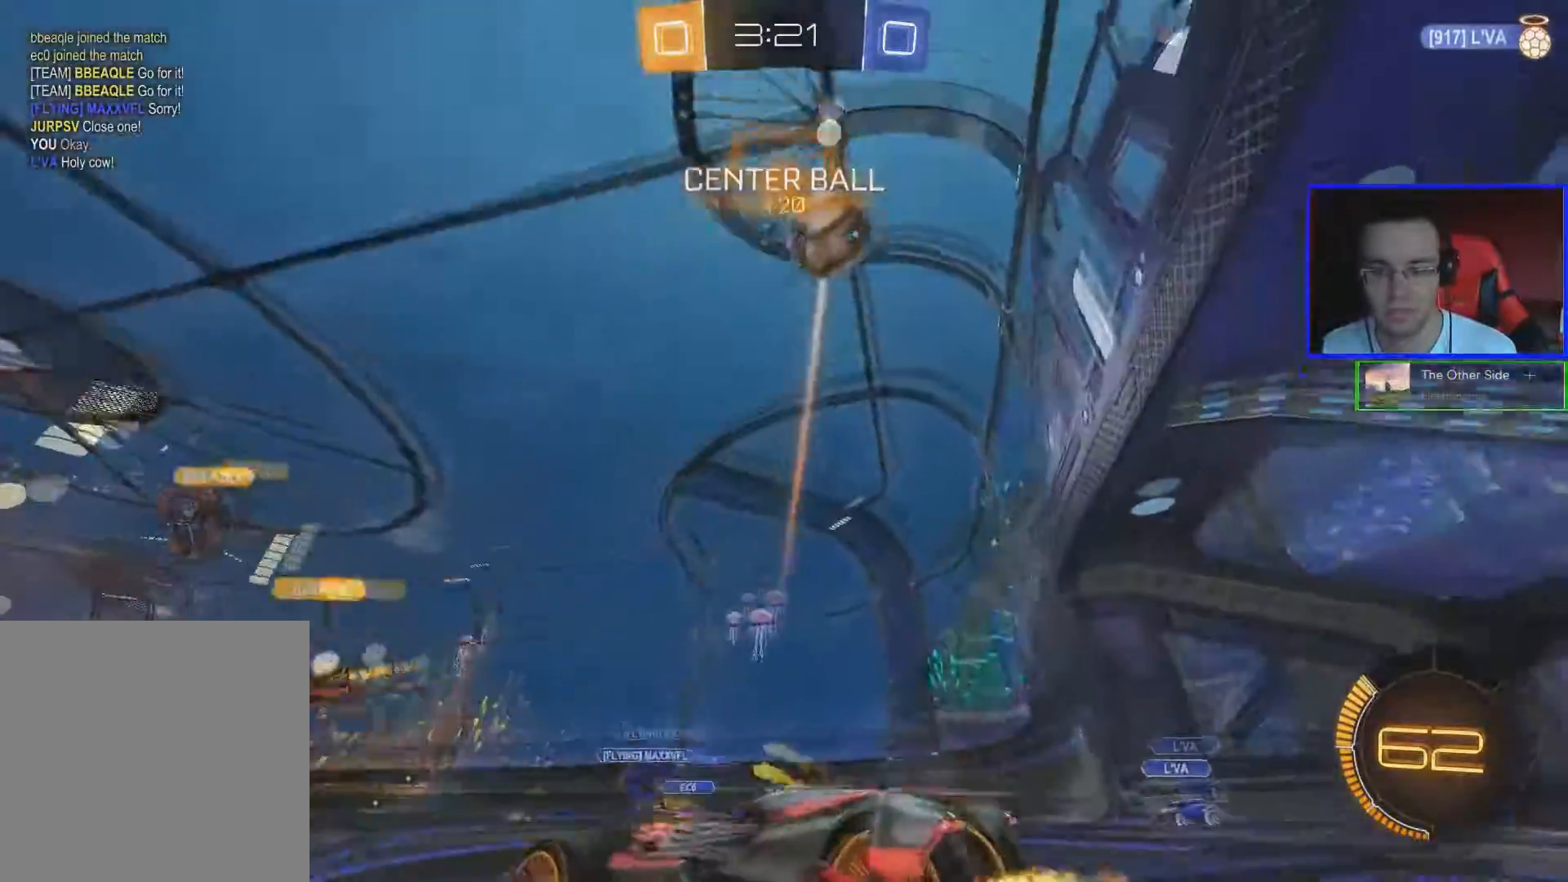
{"buttons": ["B", "R2"], "left_stick": "left", "right_stick": "center", "events": [[50, "Y", "down"], [167, "Y", "up"], [250, "B", "down"]]}
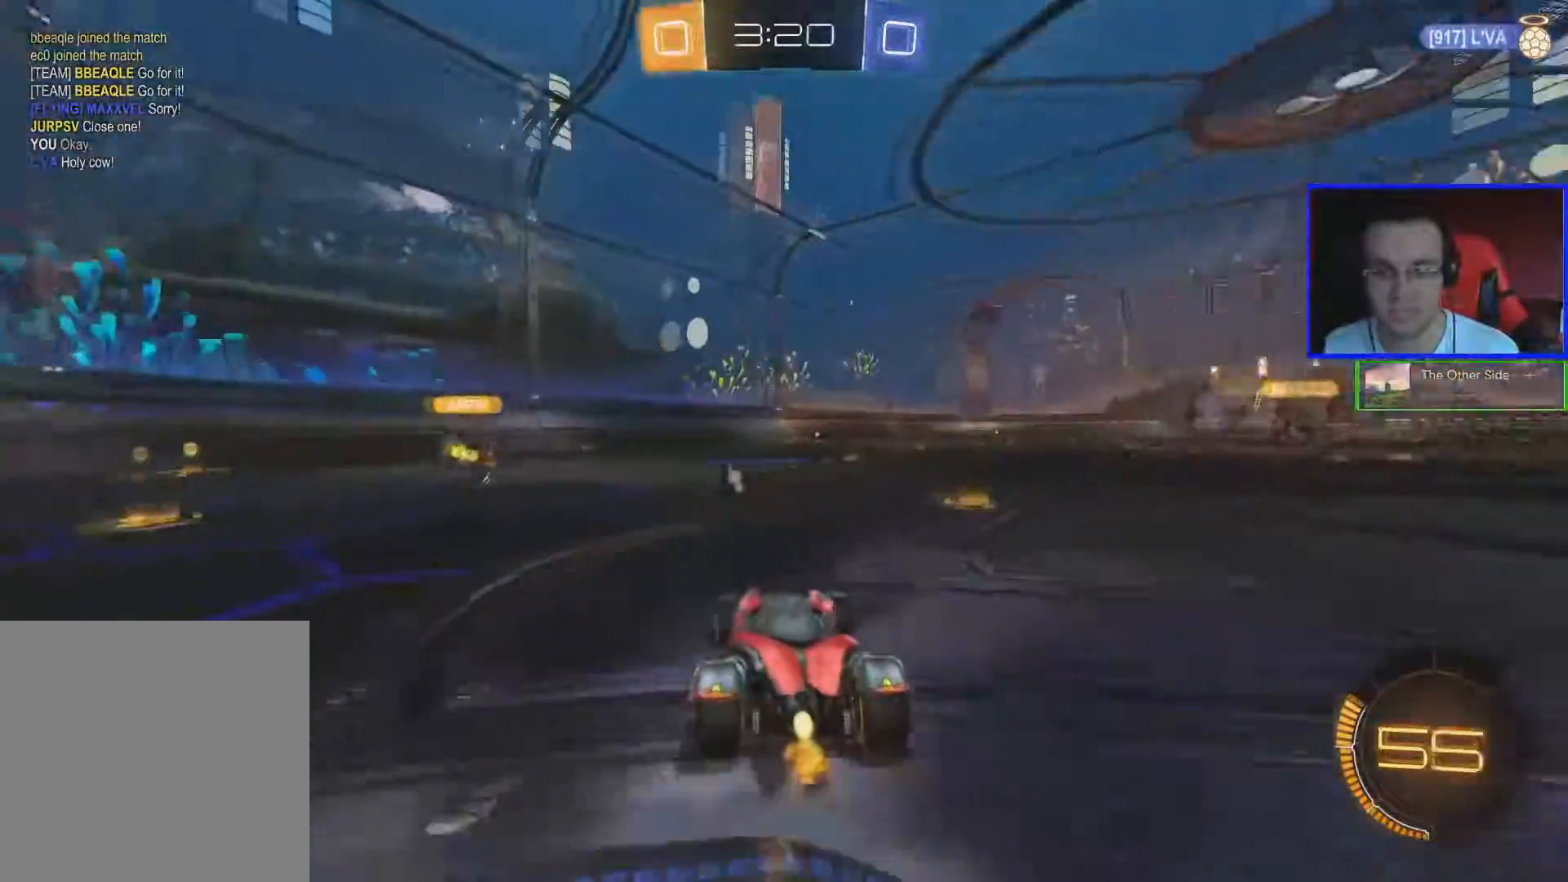
{"buttons": ["B", "R2"], "left_stick": "center", "right_stick": "center", "events": [[350, "left_stick", "center"]]}
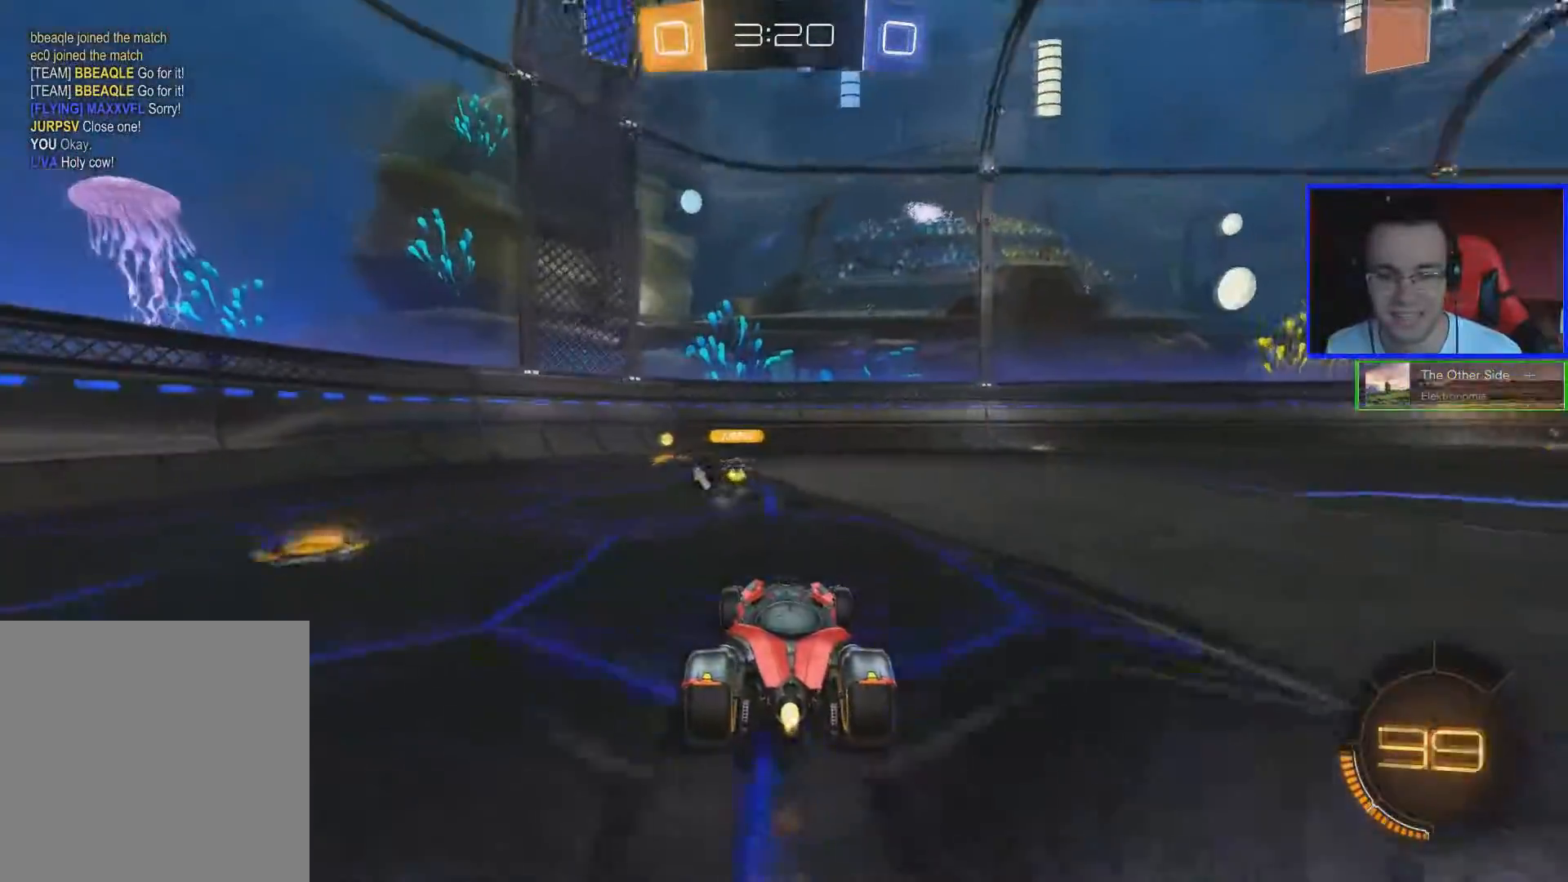
{"buttons": ["R2"], "left_stick": "right", "right_stick": "center", "events": [[167, "B", "up"], [167, "left_stick", "right"], [250, "Y", "down"], [351, "Y", "up"]]}
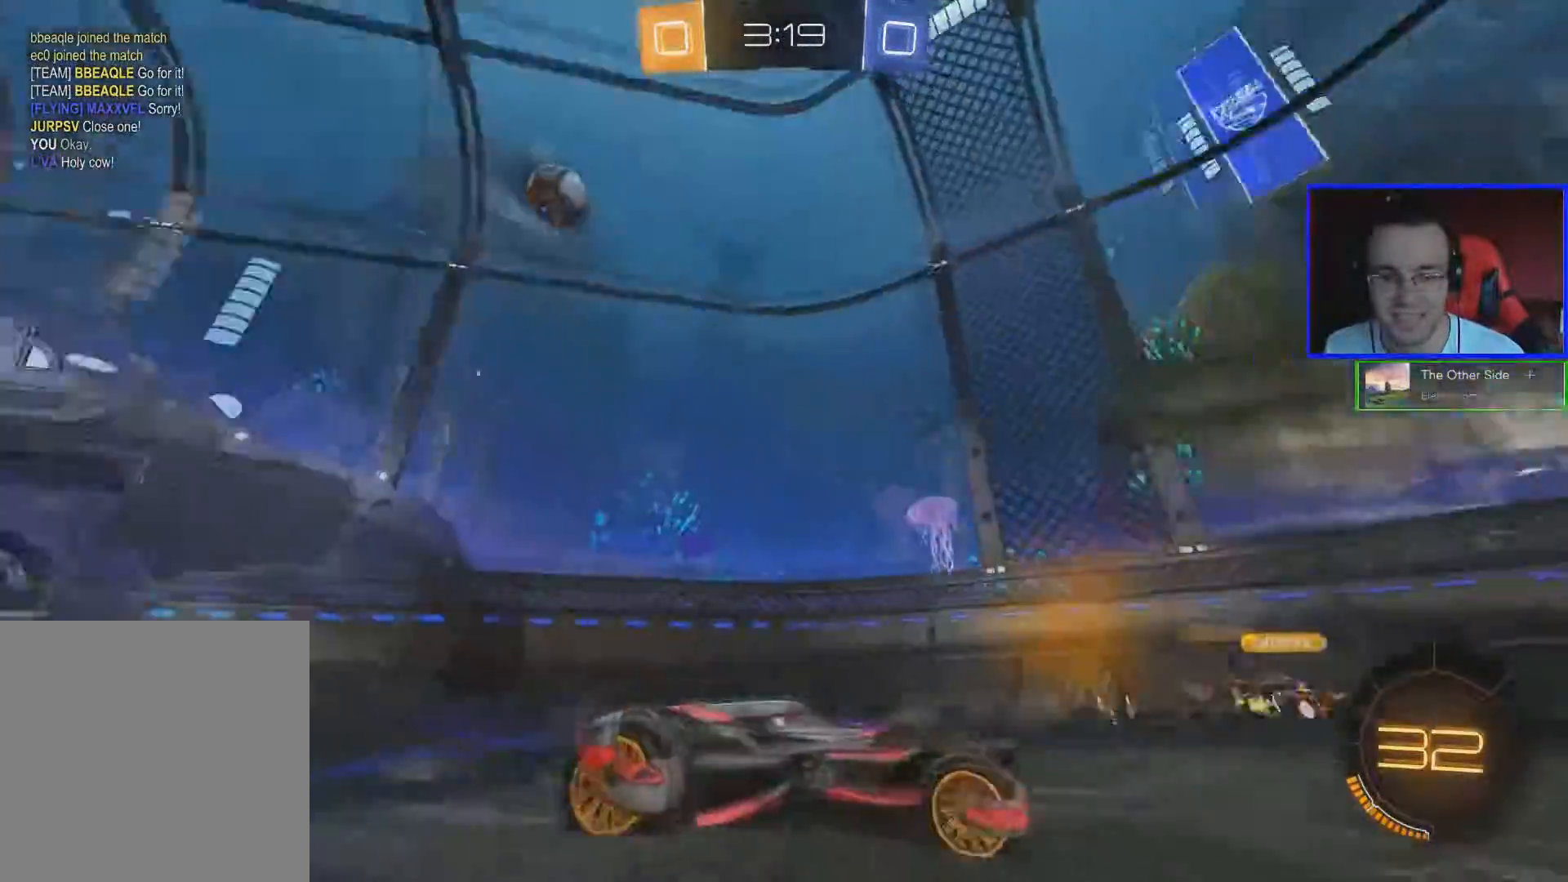
{"buttons": ["A", "R2"], "left_stick": "up-right", "right_stick": "center", "events": [[350, "A", "down"], [350, "left_stick", "up-right"], [400, "A", "up"], [450, "A", "down"]]}
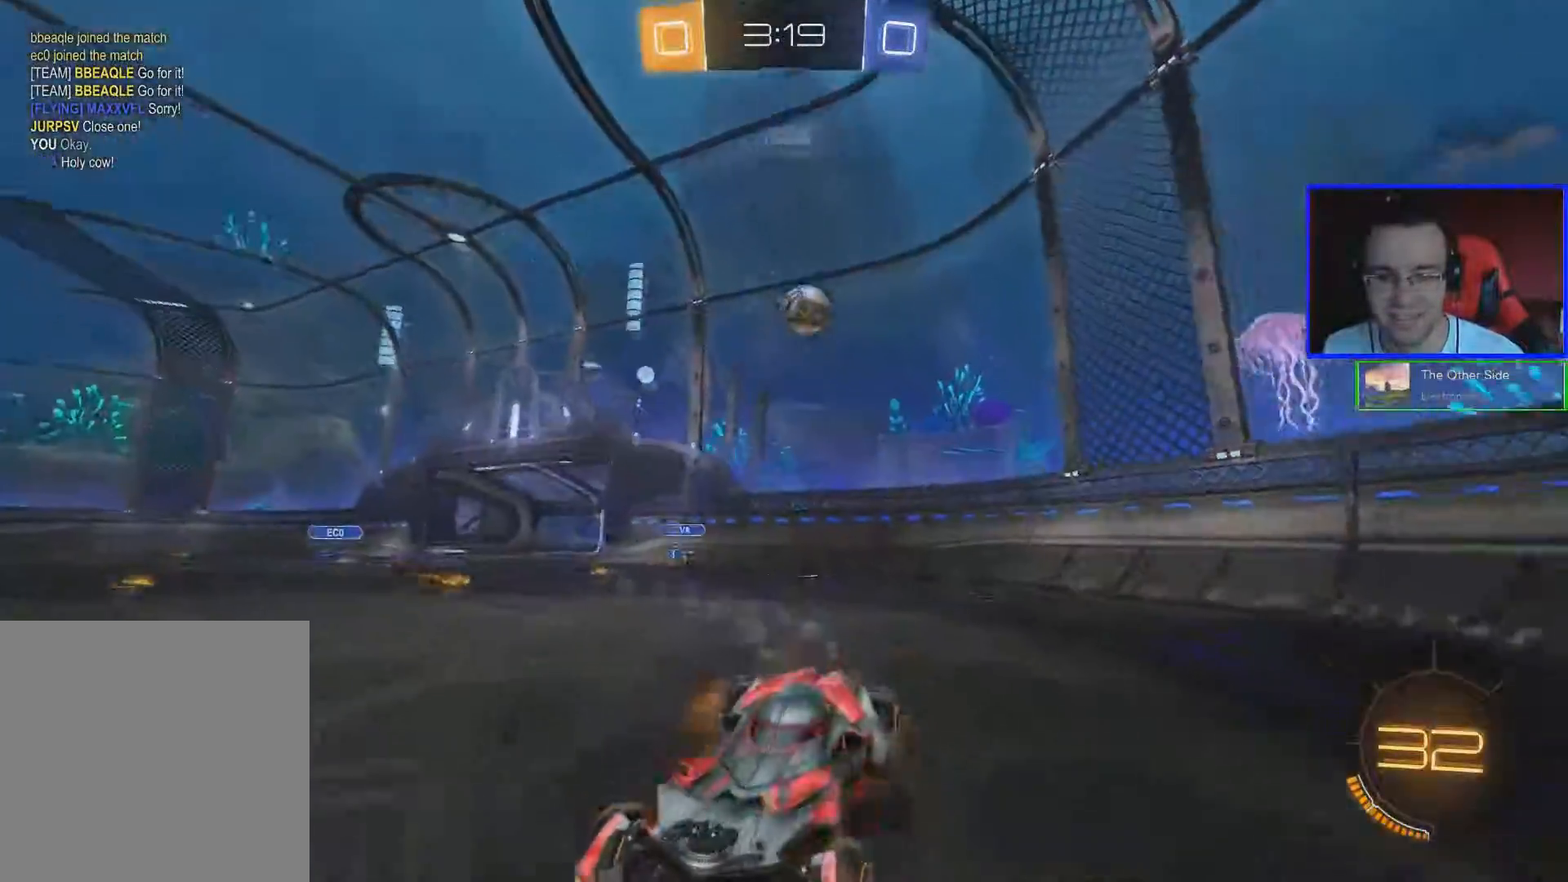
{"buttons": ["R2"], "left_stick": "center", "right_stick": "center", "events": [[100, "A", "up"], [200, "left_stick", "center"]]}
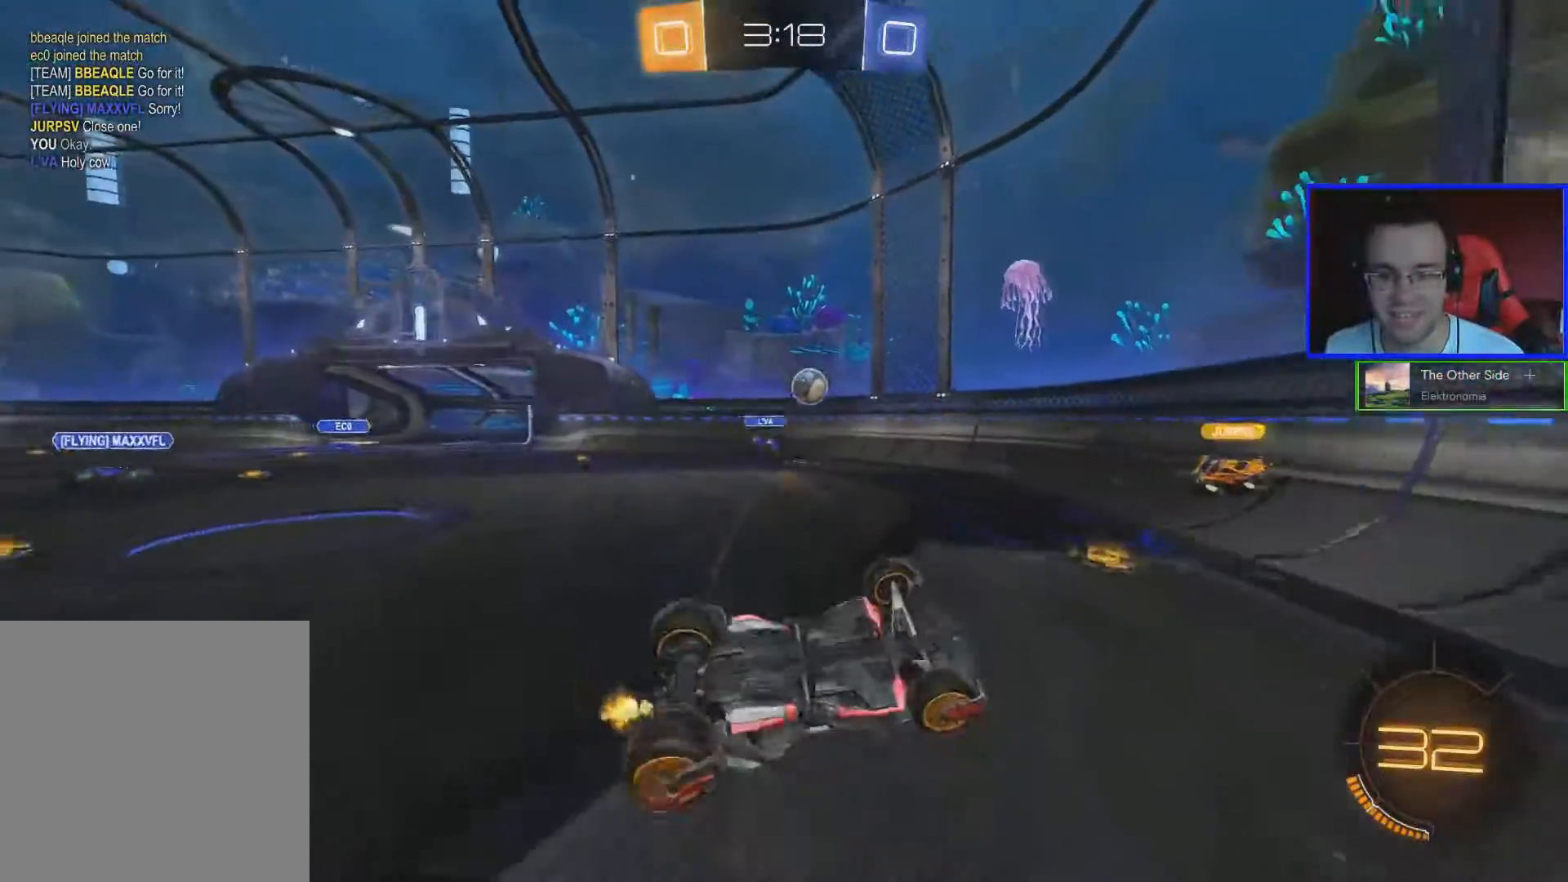
{"buttons": ["R2"], "left_stick": "left", "right_stick": "center", "events": [[383, "left_stick", "down-left"], [467, "left_stick", "left"]]}
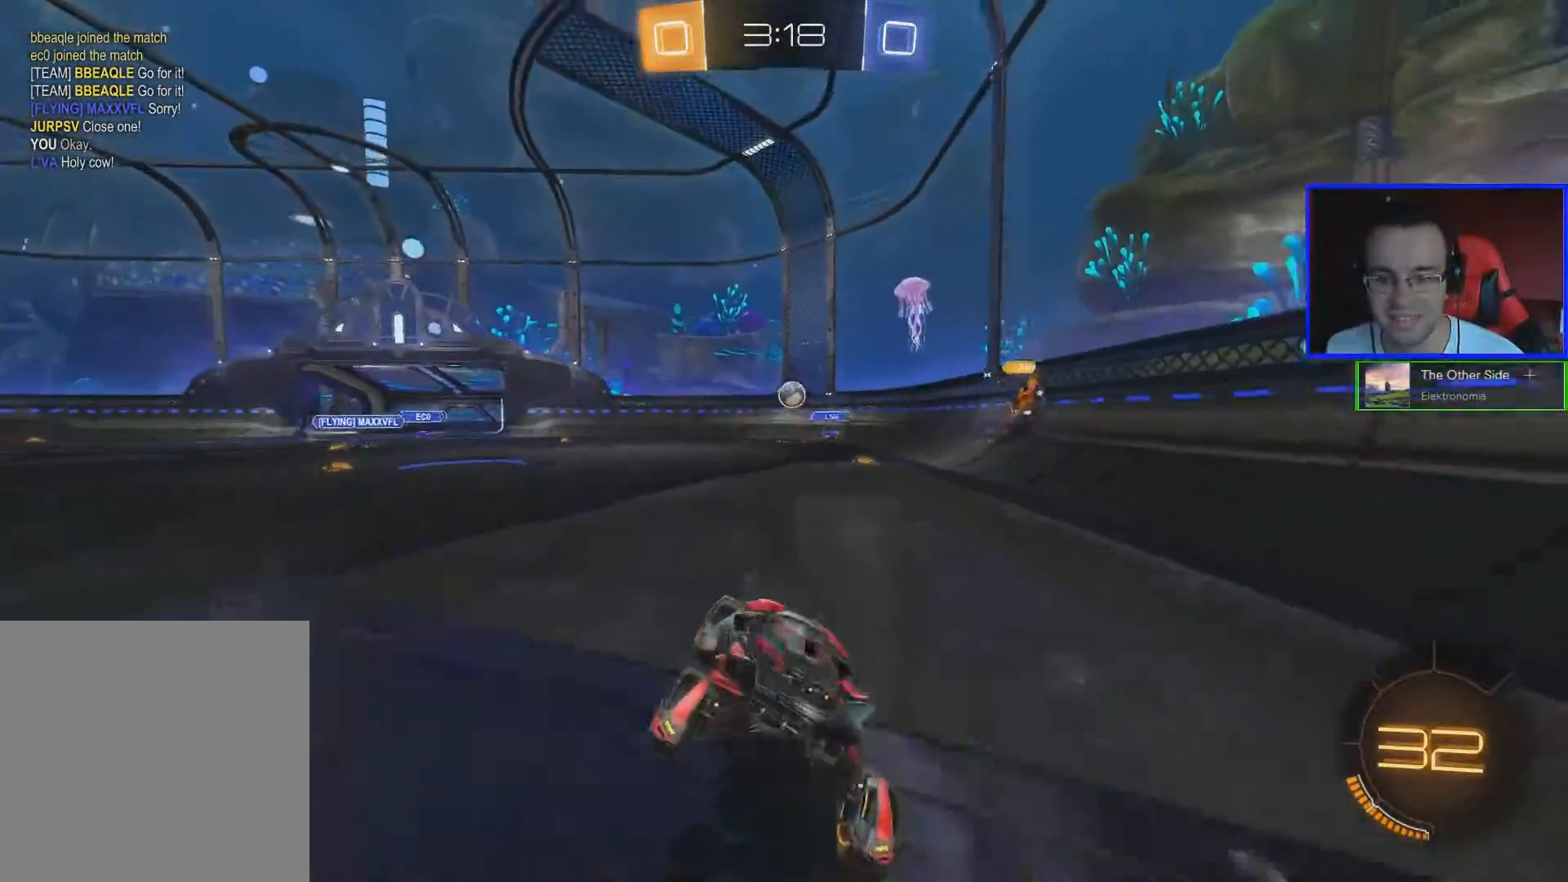
{"buttons": ["L1"], "left_stick": "right", "right_stick": "center", "events": [[267, "left_stick", "center"], [367, "left_stick", "right"], [417, "R2", "up"], [467, "L1", "down"]]}
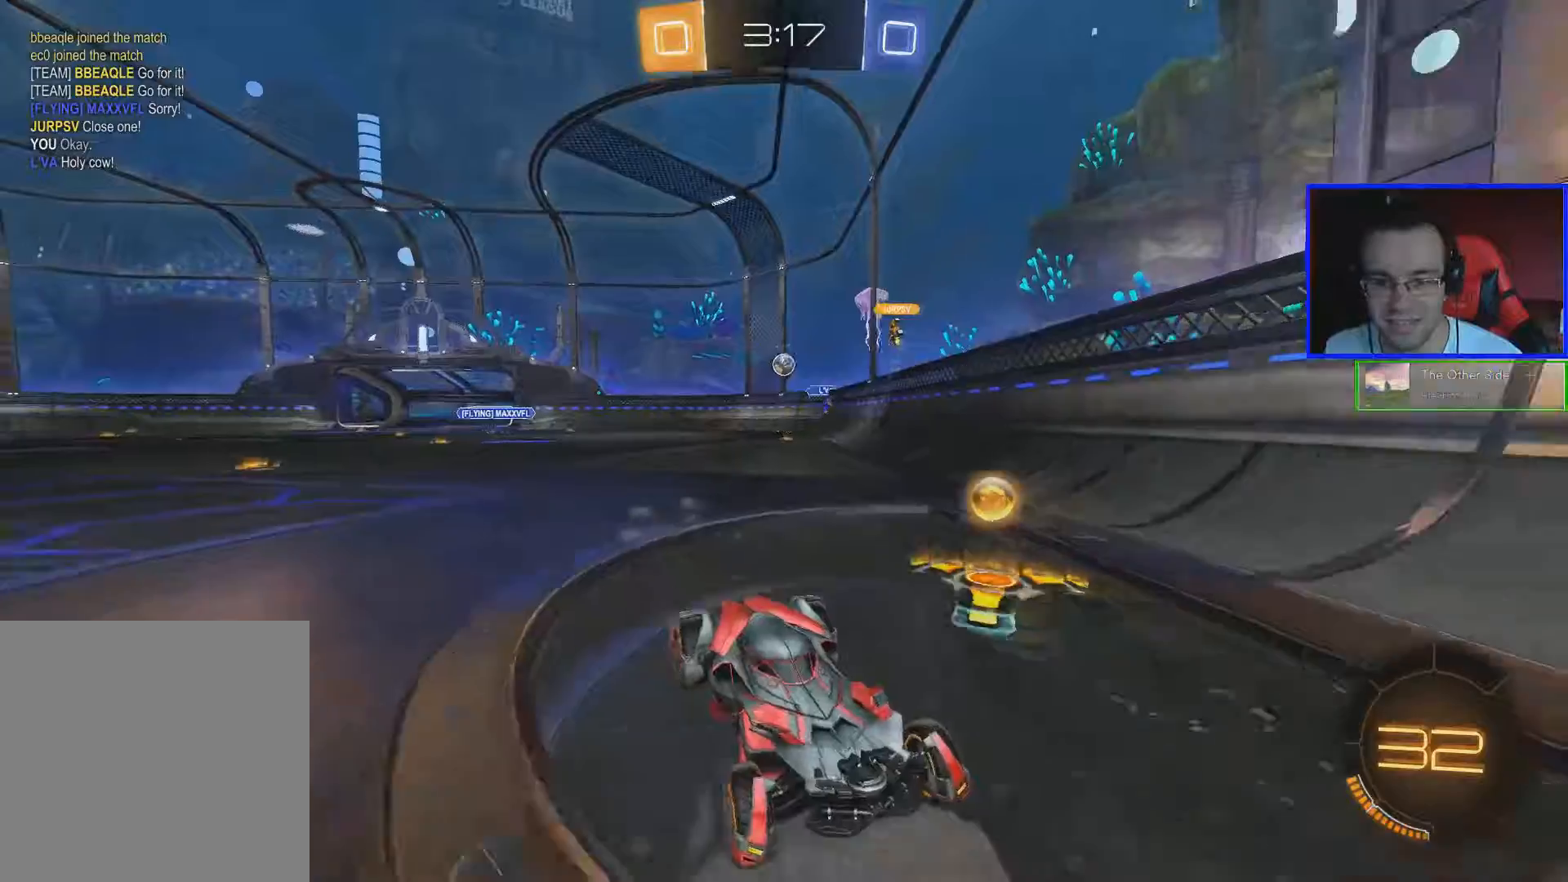
{"buttons": ["R2"], "left_stick": "right", "right_stick": "center", "events": [[334, "L1", "up"], [334, "R2", "down"]]}
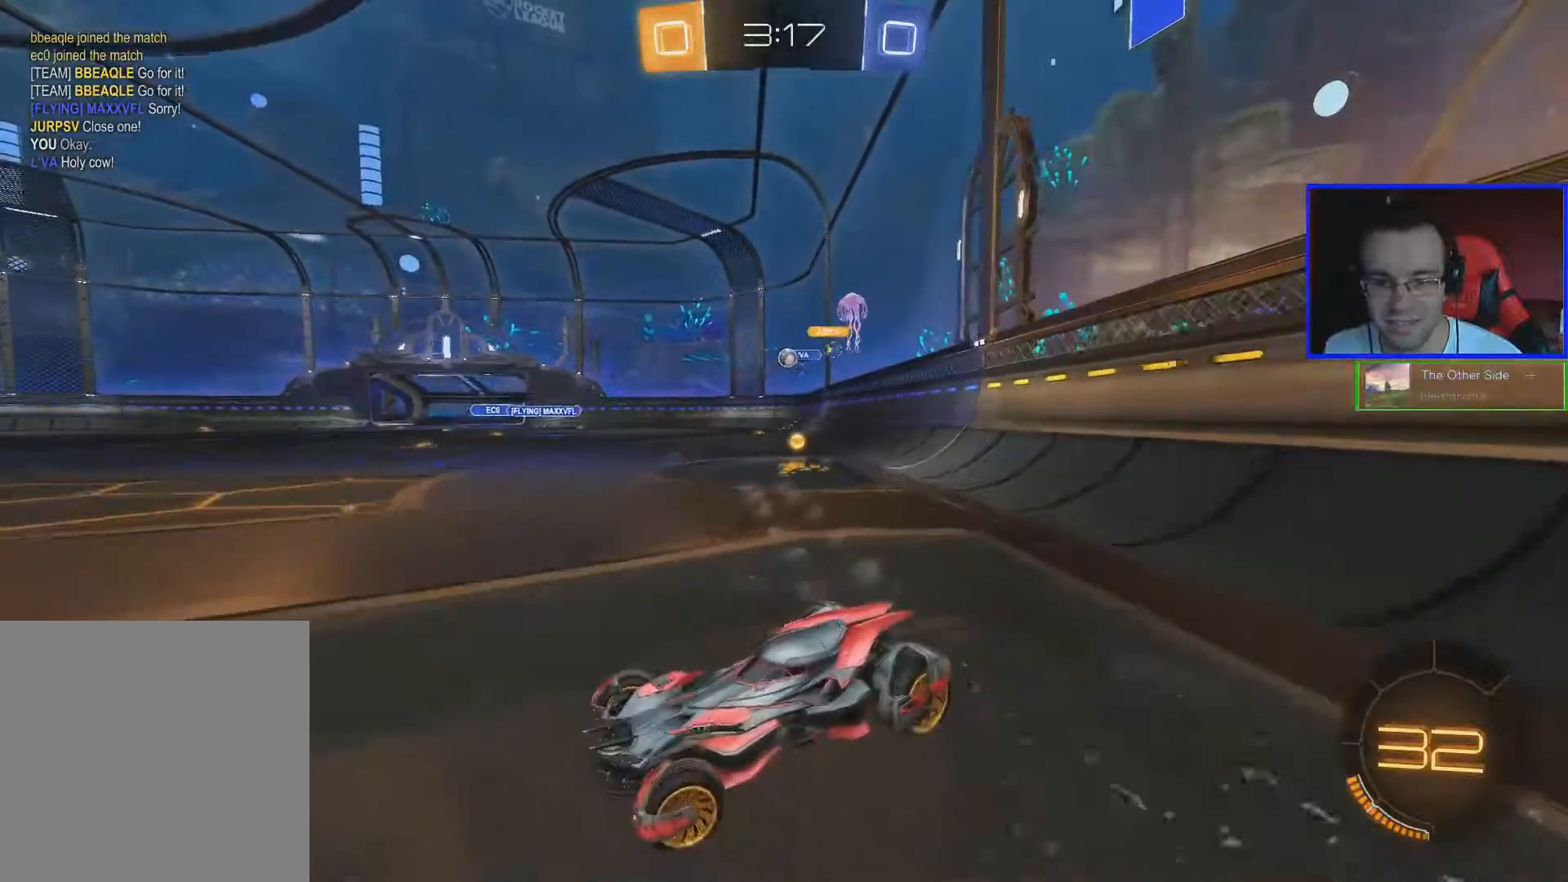
{"buttons": ["R2"], "left_stick": "right", "right_stick": "center", "events": []}
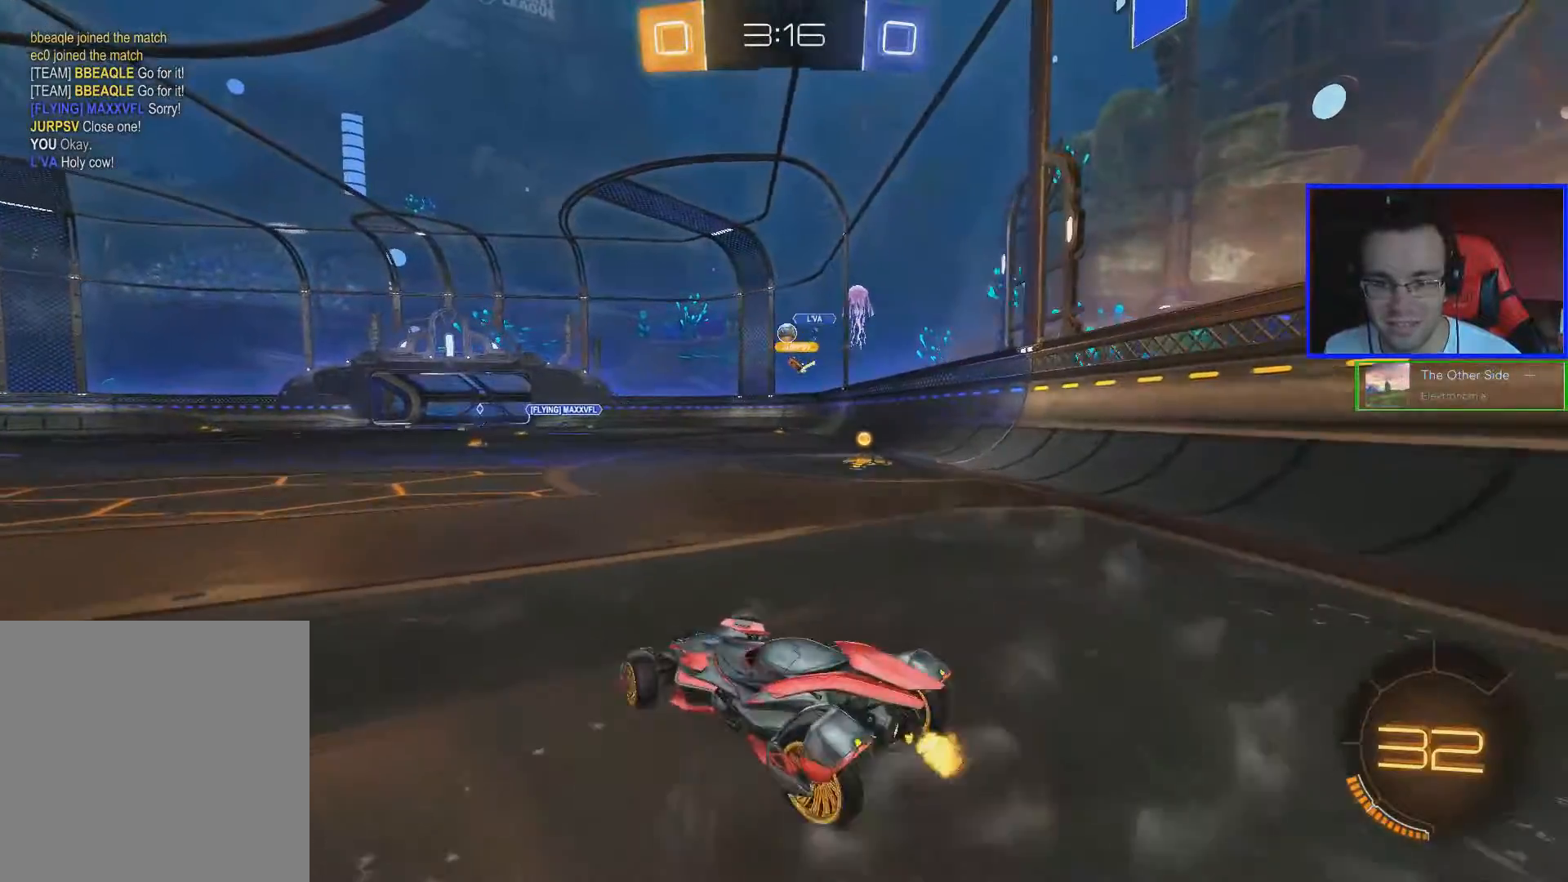
{"buttons": ["R2"], "left_stick": "center", "right_stick": "center", "events": [[484, "left_stick", "center"]]}
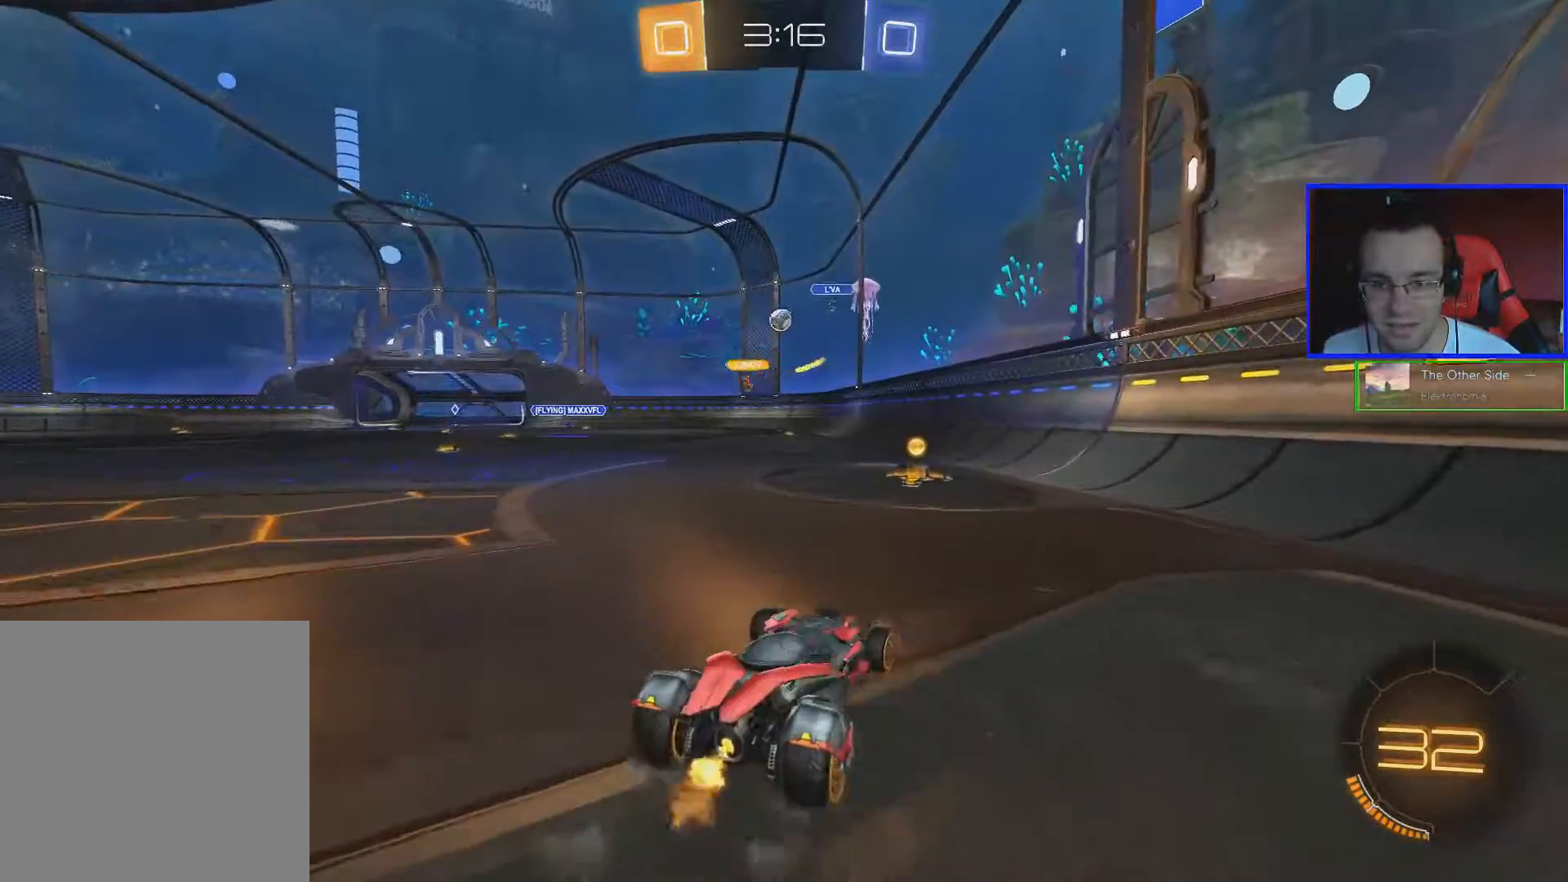
{"buttons": [], "left_stick": "left", "right_stick": "center", "events": [[133, "R2", "up"], [283, "left_stick", "left"]]}
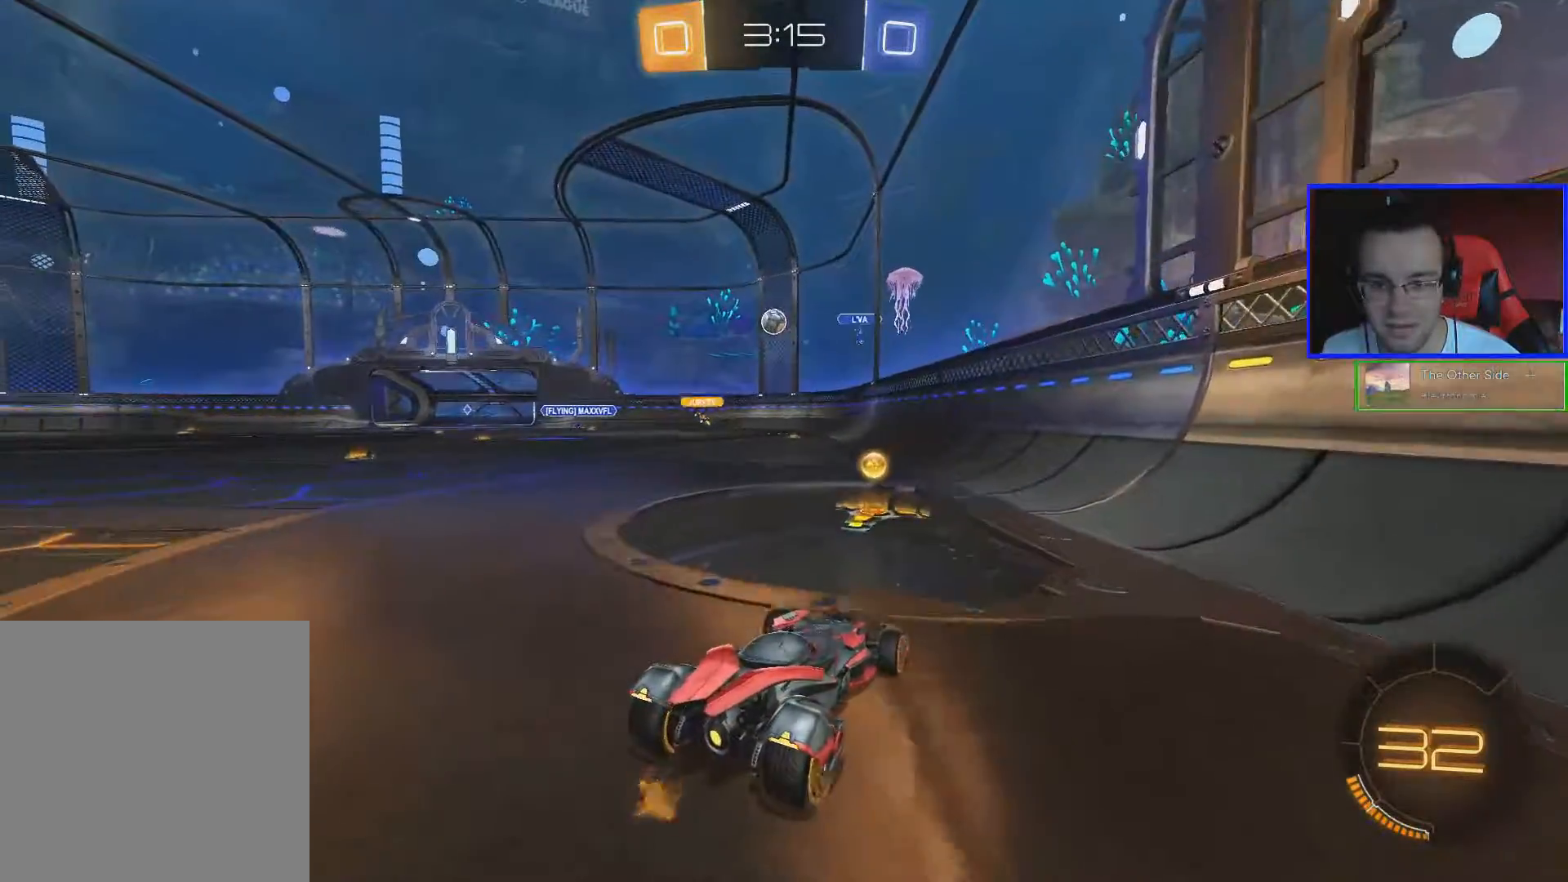
{"buttons": ["B", "R2"], "left_stick": "center", "right_stick": "center", "events": [[134, "left_stick", "center"], [334, "left_stick", "left"], [384, "R2", "down"], [484, "B", "down"], [484, "left_stick", "center"]]}
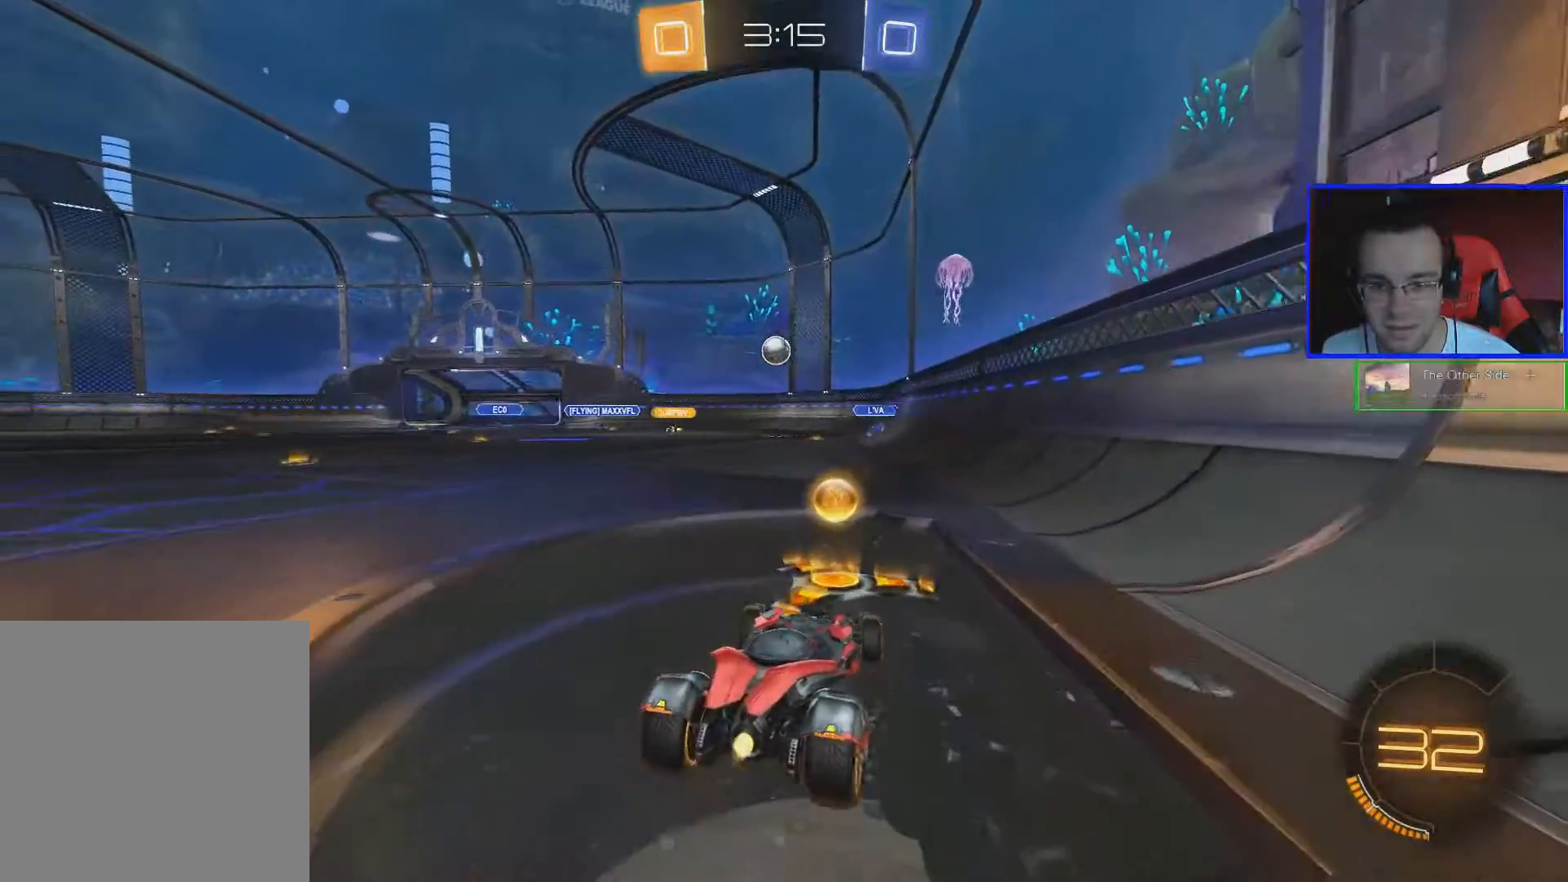
{"buttons": ["R2"], "left_stick": "left", "right_stick": "center", "events": [[233, "B", "up"], [233, "R2", "up"], [233, "left_stick", "left"], [500, "R2", "down"]]}
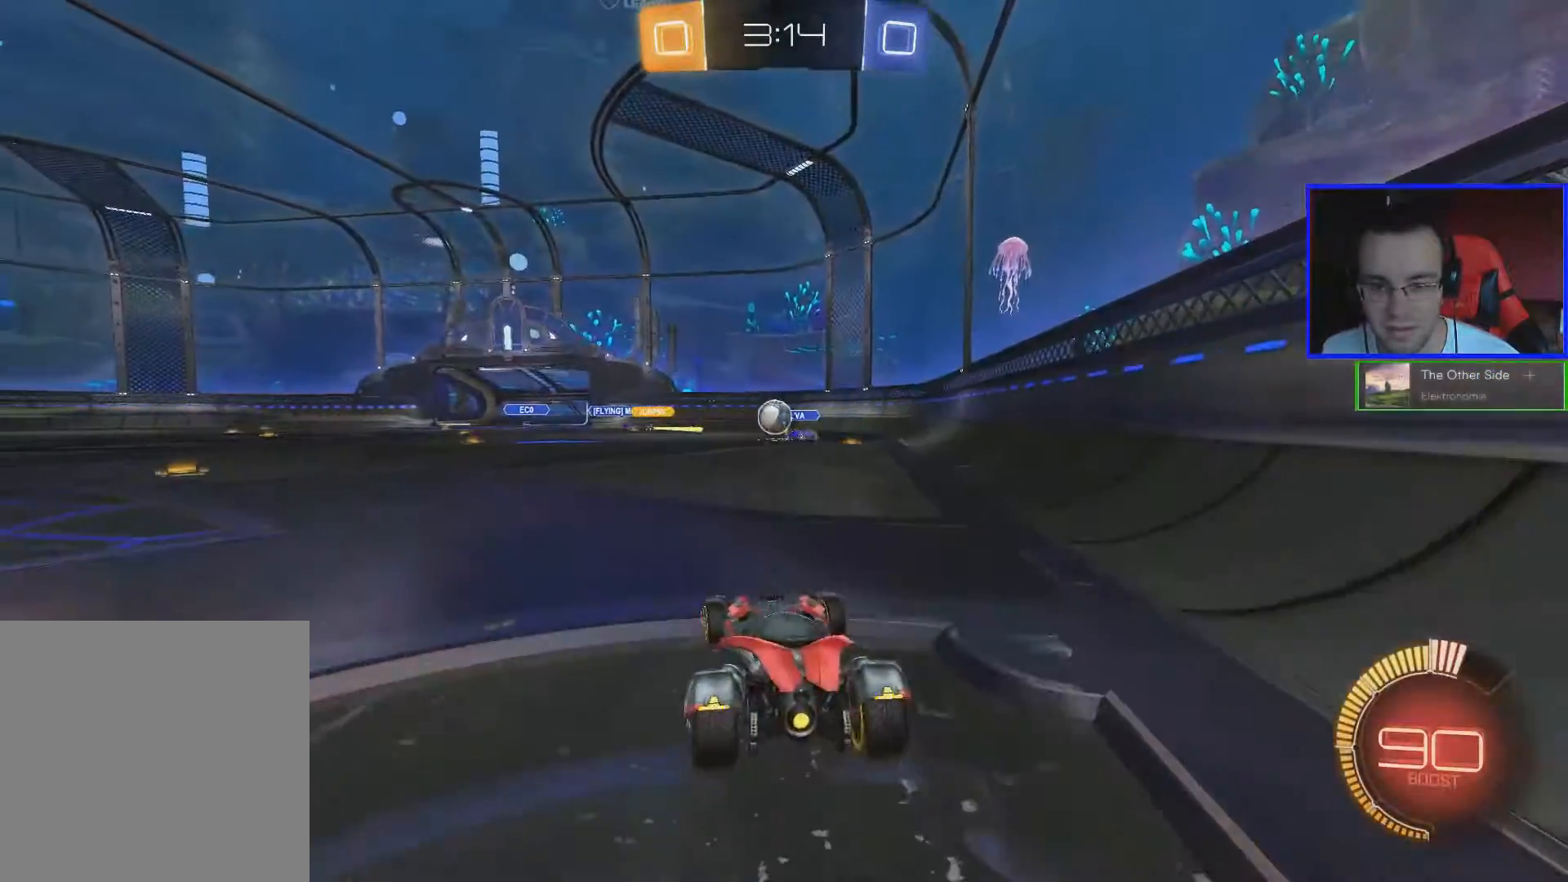
{"buttons": ["B", "R2"], "left_stick": "left", "right_stick": "center", "events": [[300, "B", "down"]]}
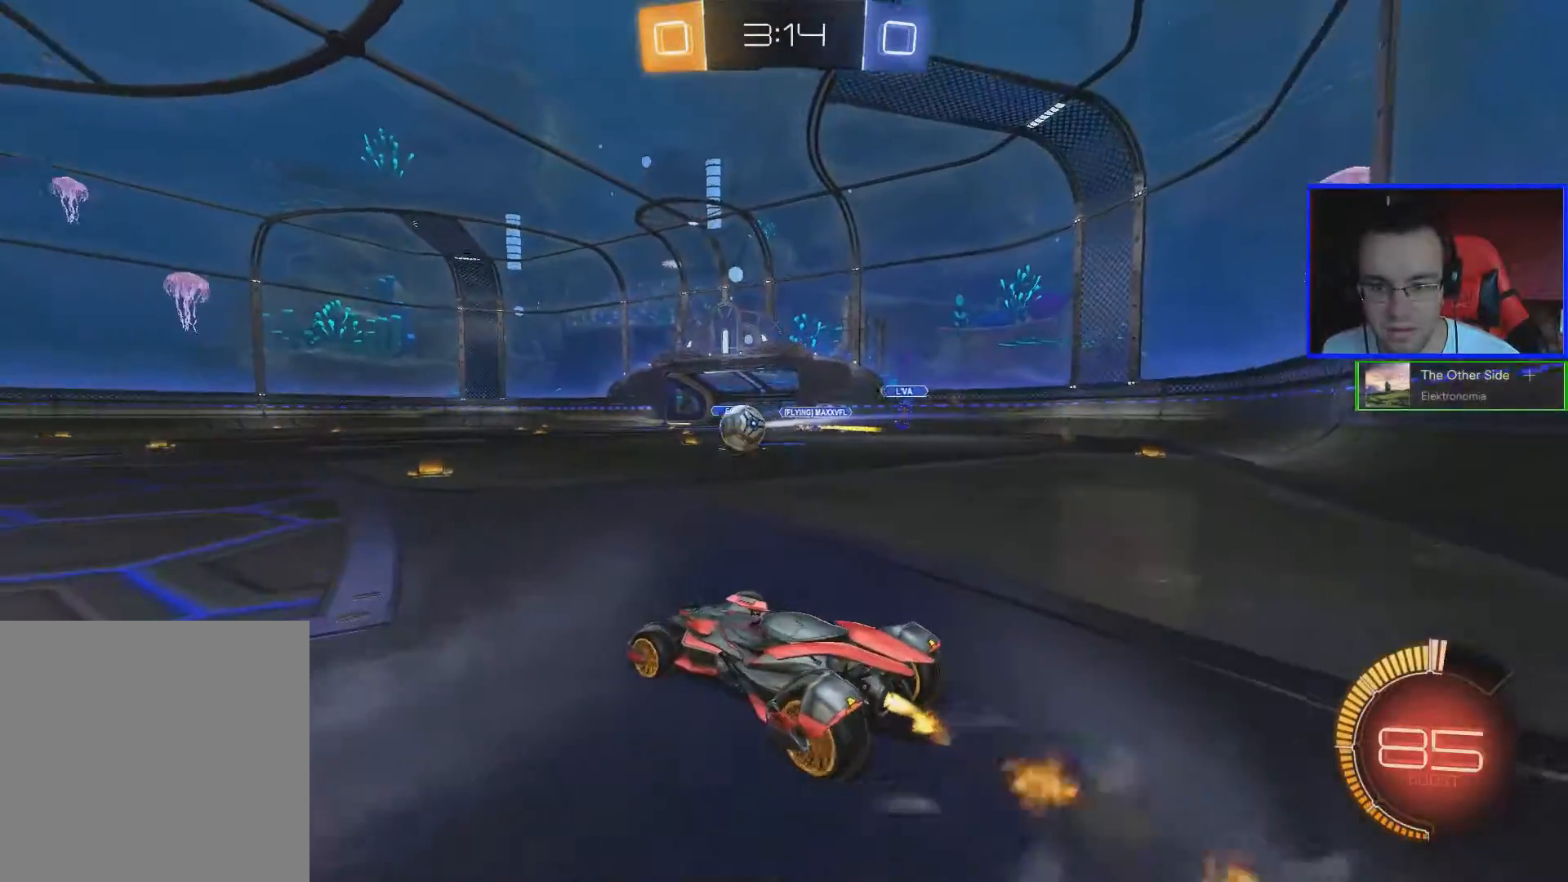
{"buttons": ["B", "R2"], "left_stick": "left", "right_stick": "center", "events": [[50, "B", "up"], [250, "left_stick", "center"], [350, "left_stick", "left"], [500, "B", "down"]]}
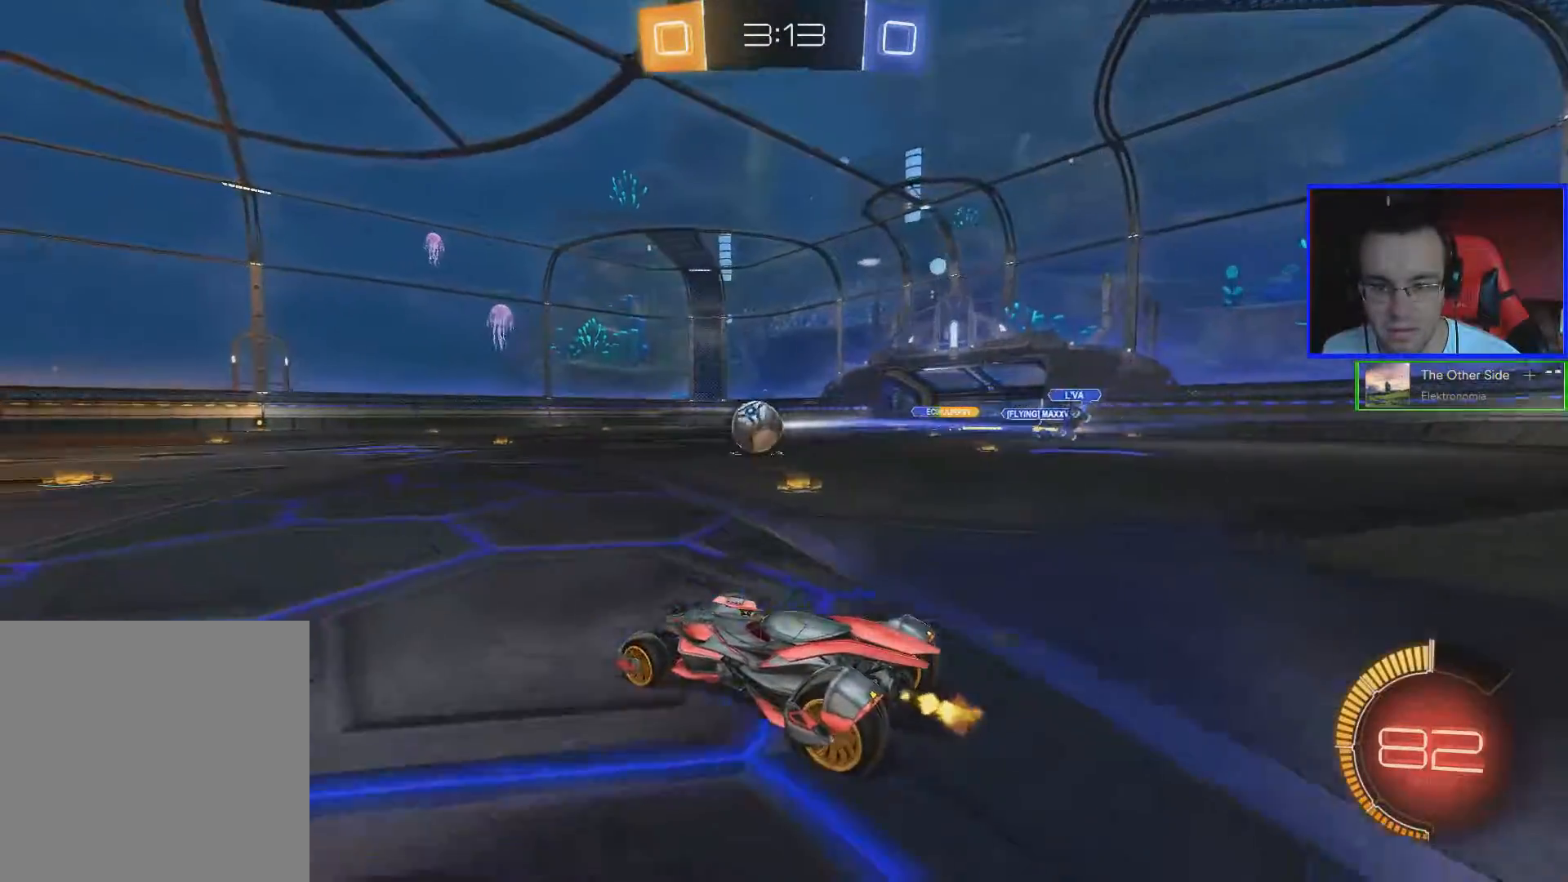
{"buttons": ["B", "R2"], "left_stick": "center", "right_stick": "center", "events": [[100, "left_stick", "center"], [250, "B", "up"], [250, "left_stick", "left"], [450, "B", "down"], [501, "left_stick", "center"]]}
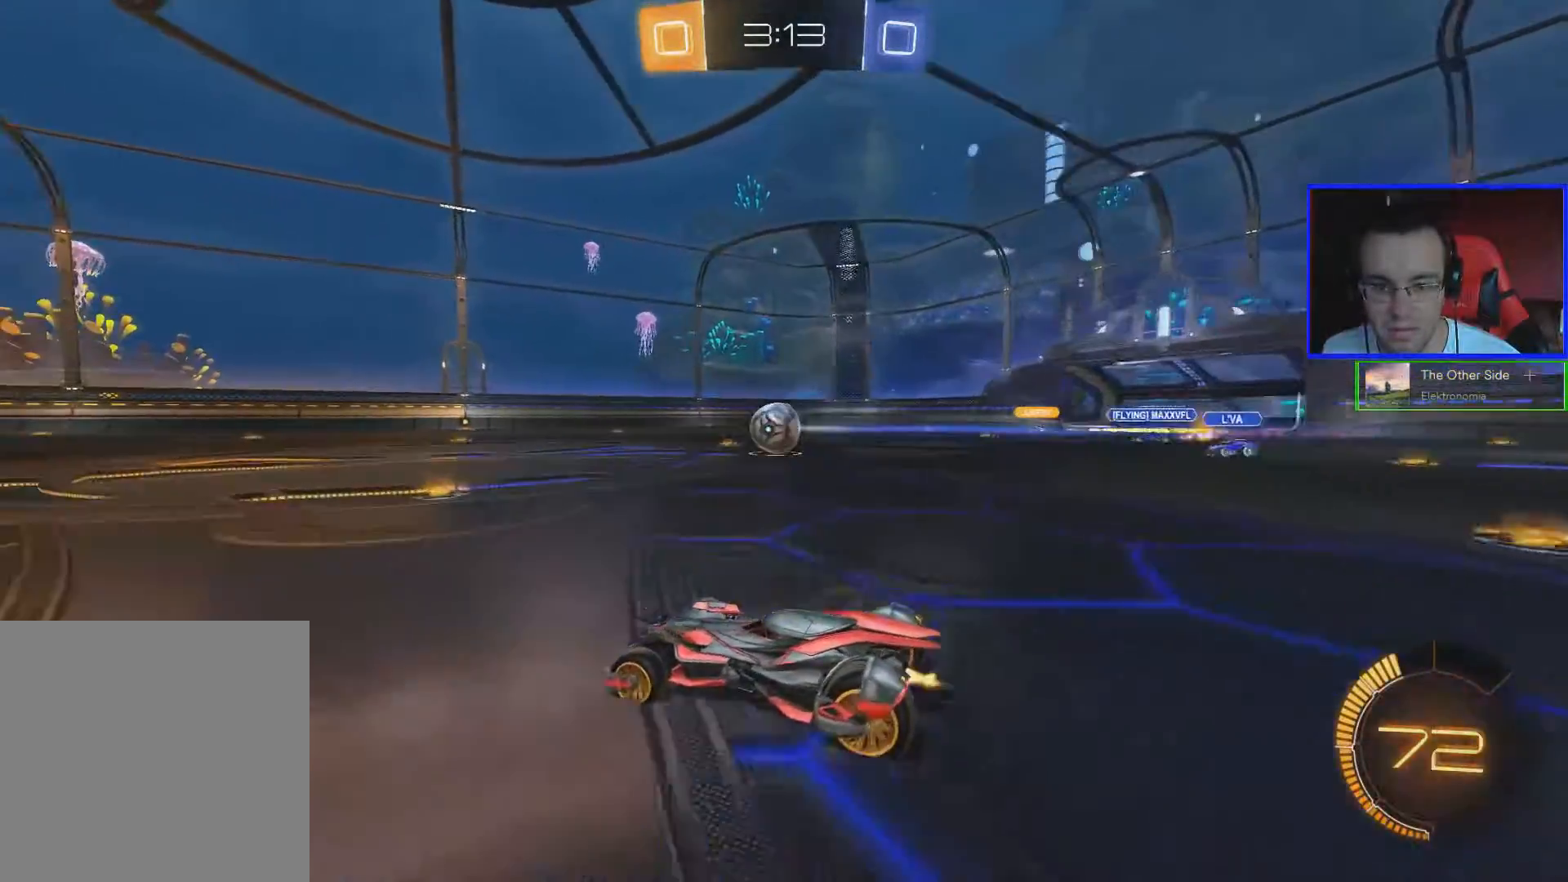
{"buttons": ["B", "R2"], "left_stick": "center", "right_stick": "center", "events": [[150, "left_stick", "right"], [200, "B", "up"], [283, "B", "down"], [300, "left_stick", "center"]]}
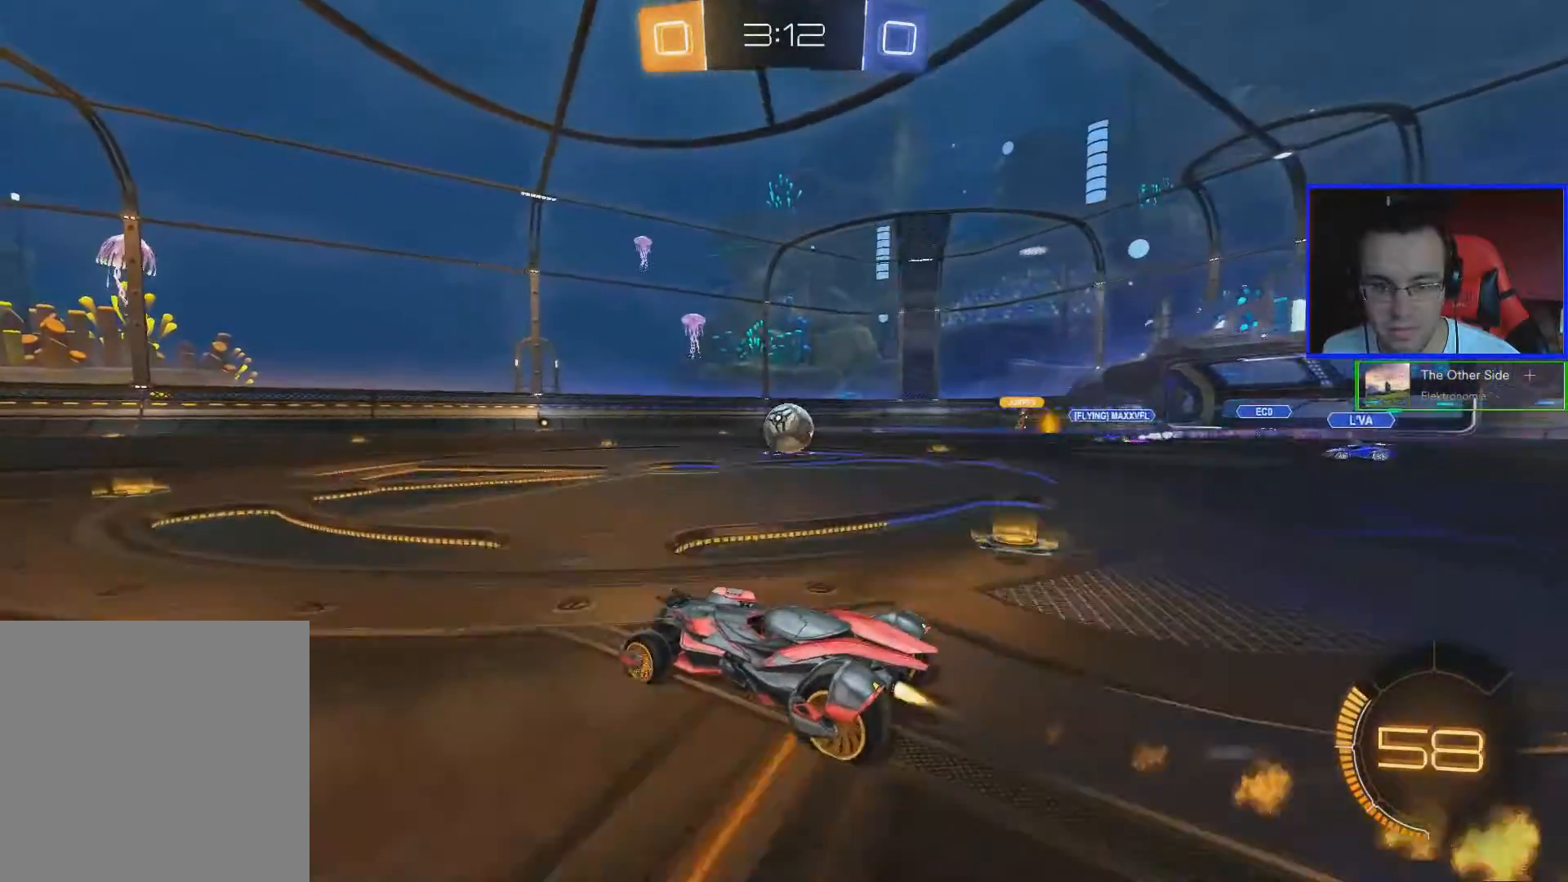
{"buttons": ["B", "R2"], "left_stick": "right", "right_stick": "center", "events": [[50, "B", "up"], [100, "left_stick", "right"], [133, "B", "down"], [200, "left_stick", "center"], [250, "B", "up"], [334, "B", "down"], [501, "left_stick", "right"]]}